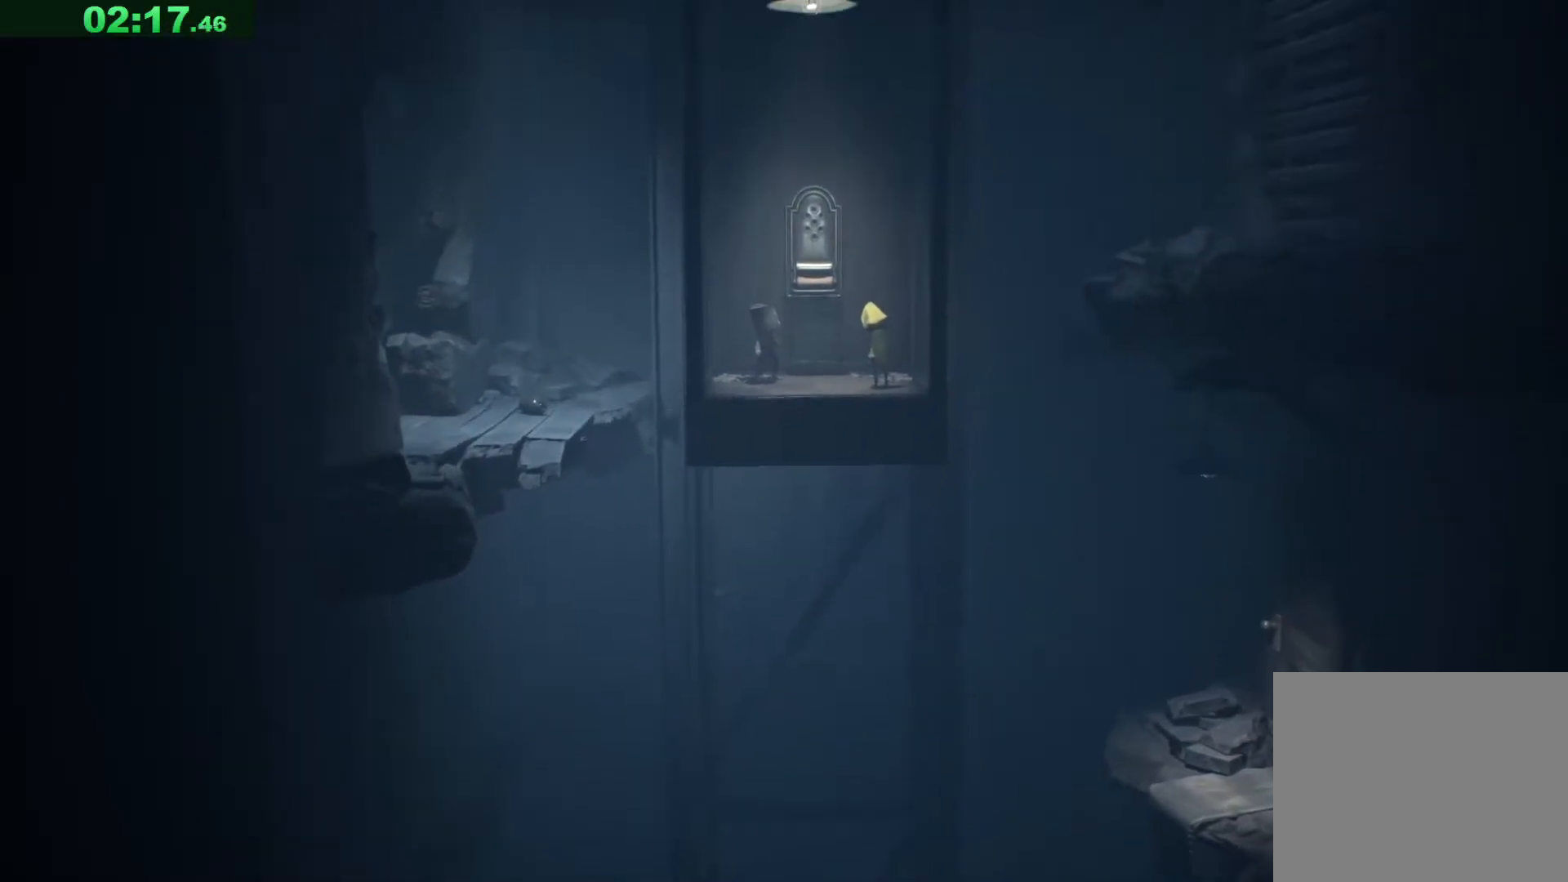
Gameplay with keyboard; each line is a JSON object with the keys held at the frame after it. "events" lists presses ("down") and releases ("up") of "a", "ctrl", "d", "e", "q", "s", "shift", "space" and "w" between this image and that frame as [ms after this image, input, new state], when the widget could be followed in between. No other keys are recorded. Mouse input is not recorded.
{"keys": ["d"], "events": [[67, "d", "down"]]}
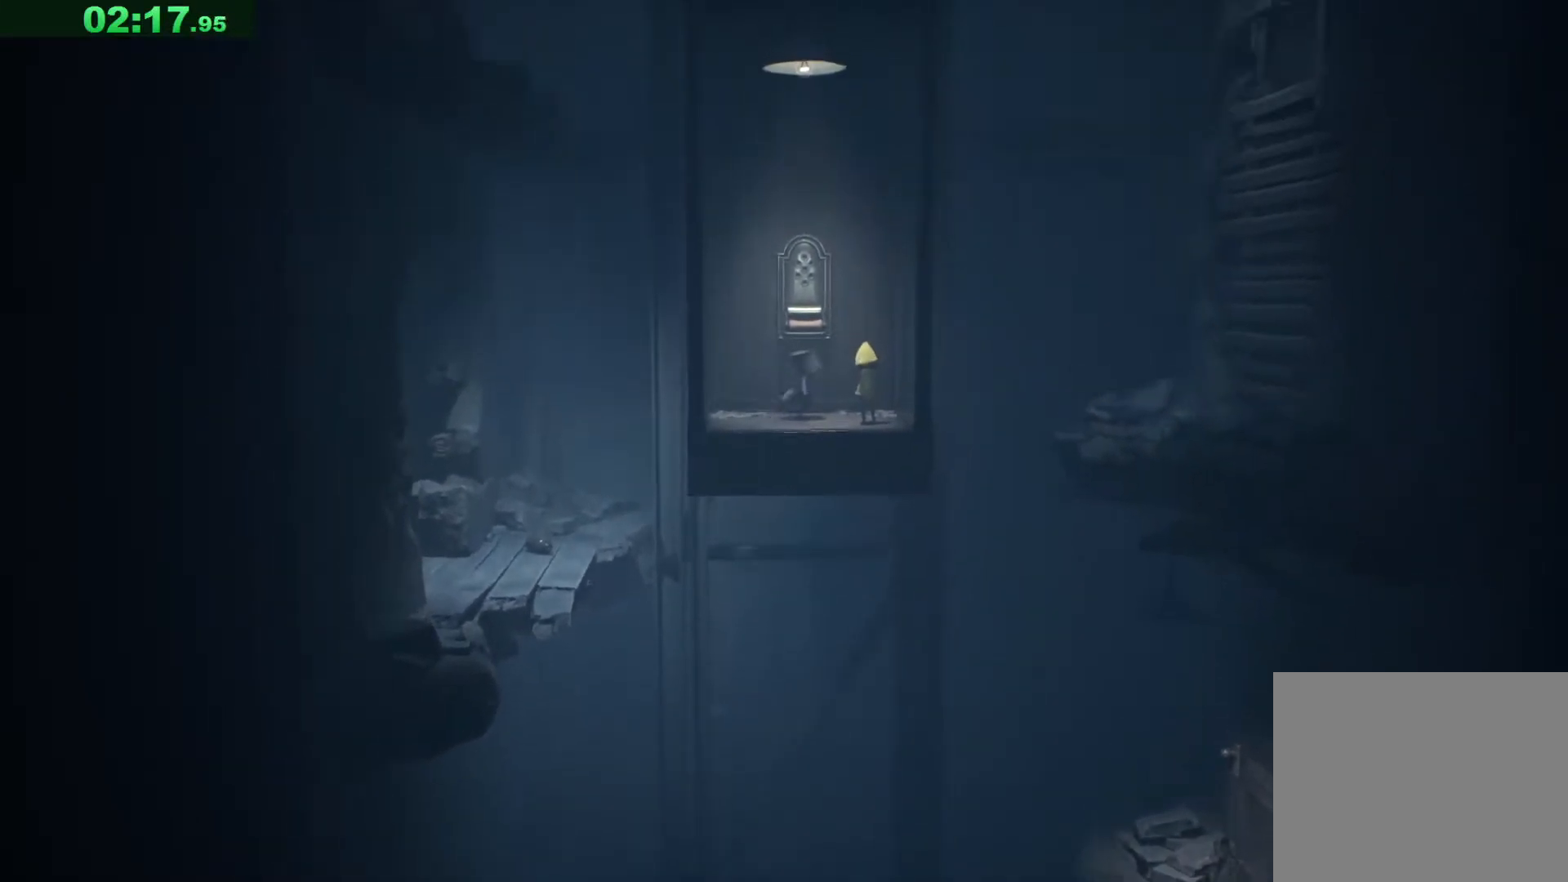
{"keys": ["d"], "events": []}
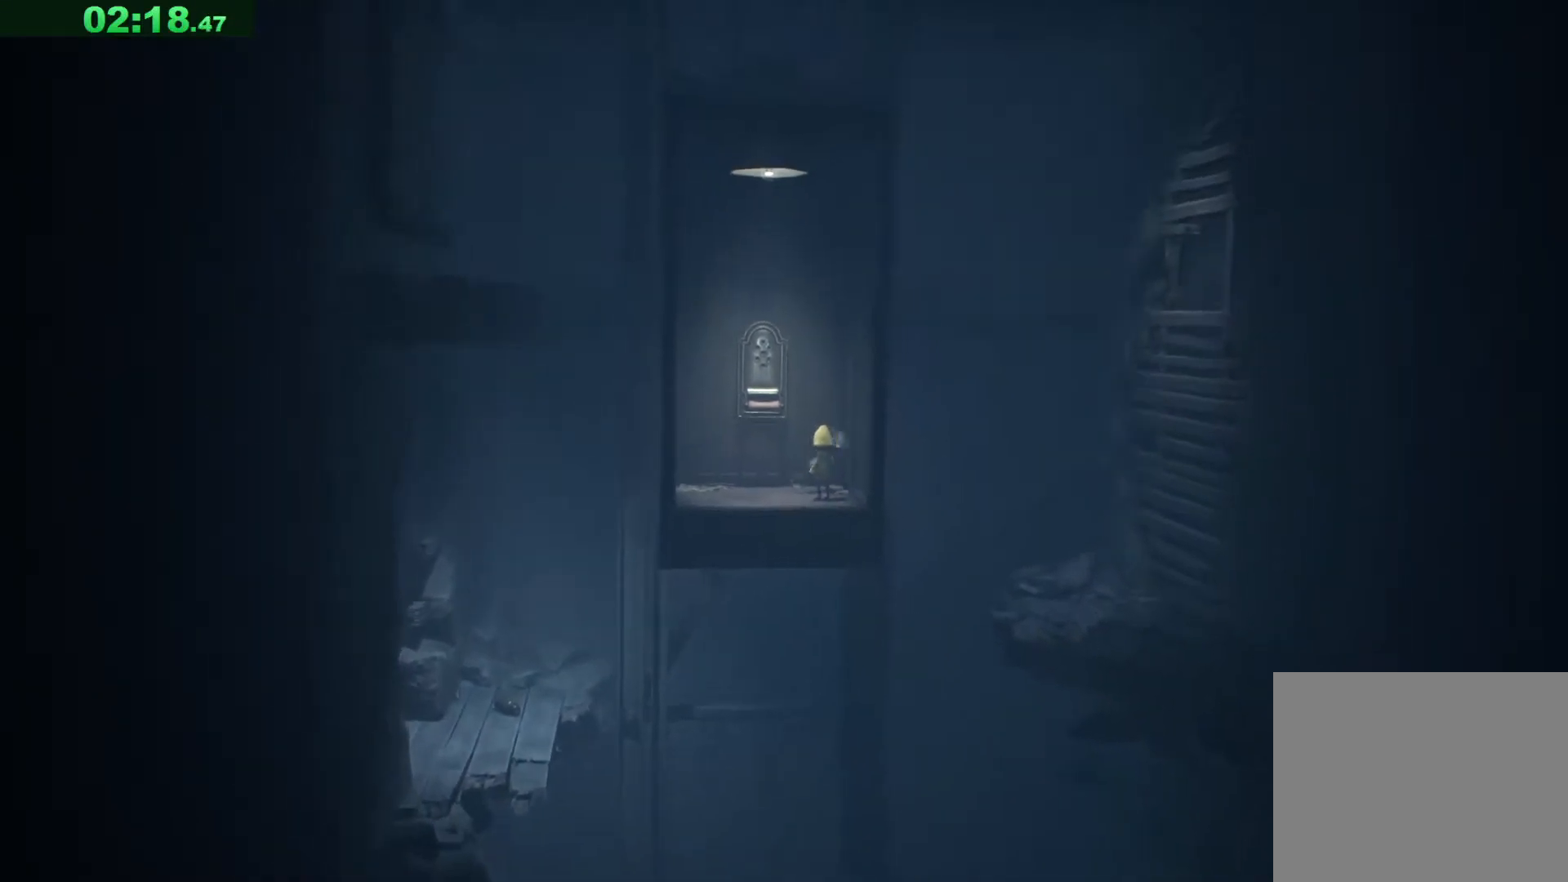
{"keys": ["d", "space"], "events": [[217, "space", "down"]]}
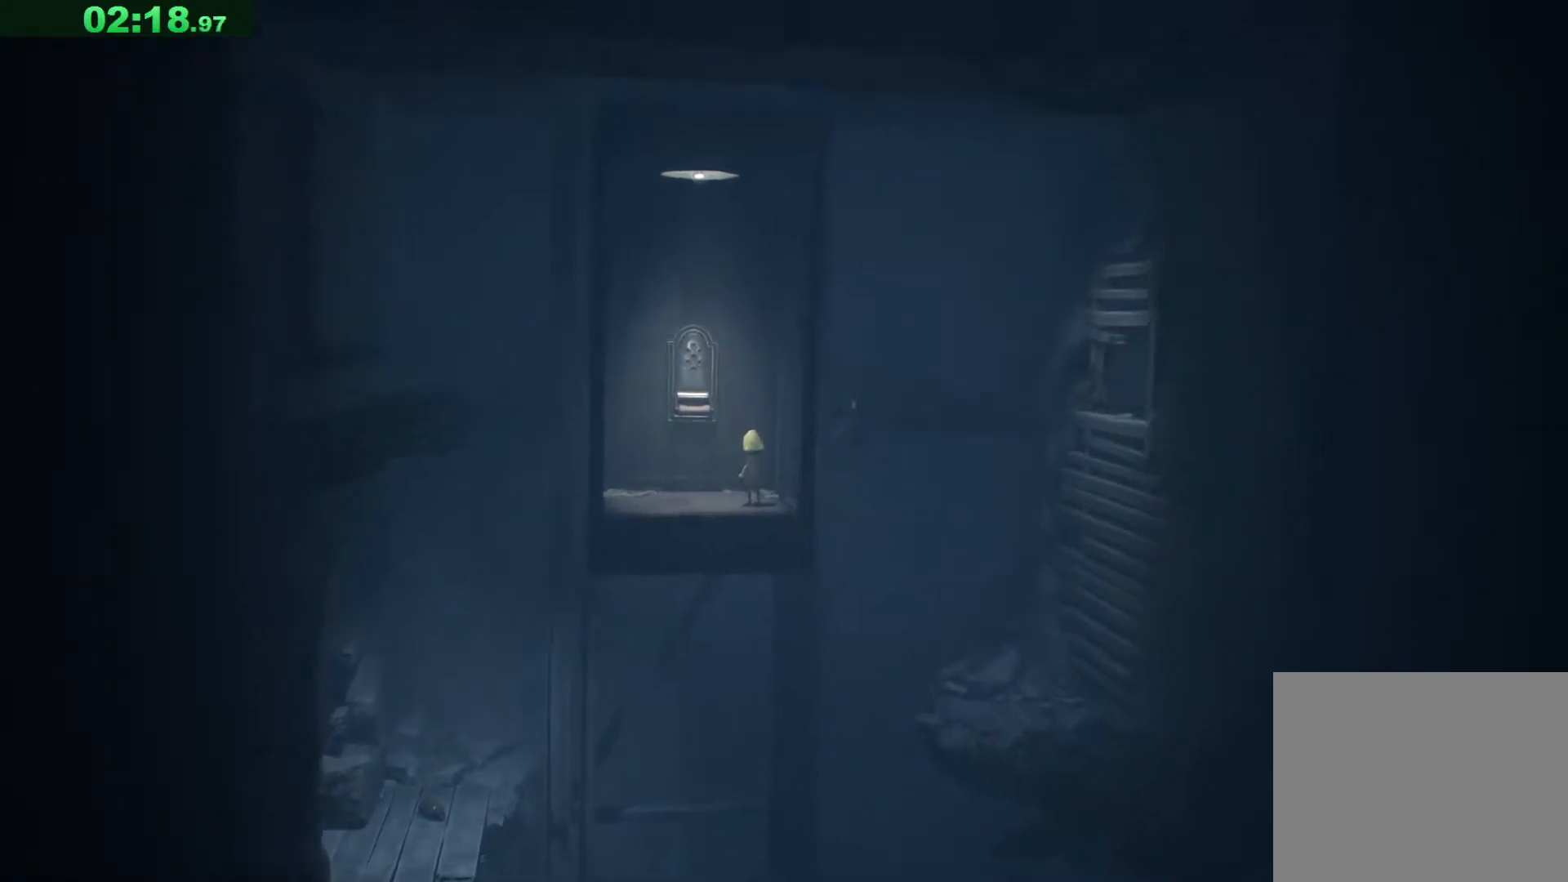
{"keys": ["d", "space"], "events": []}
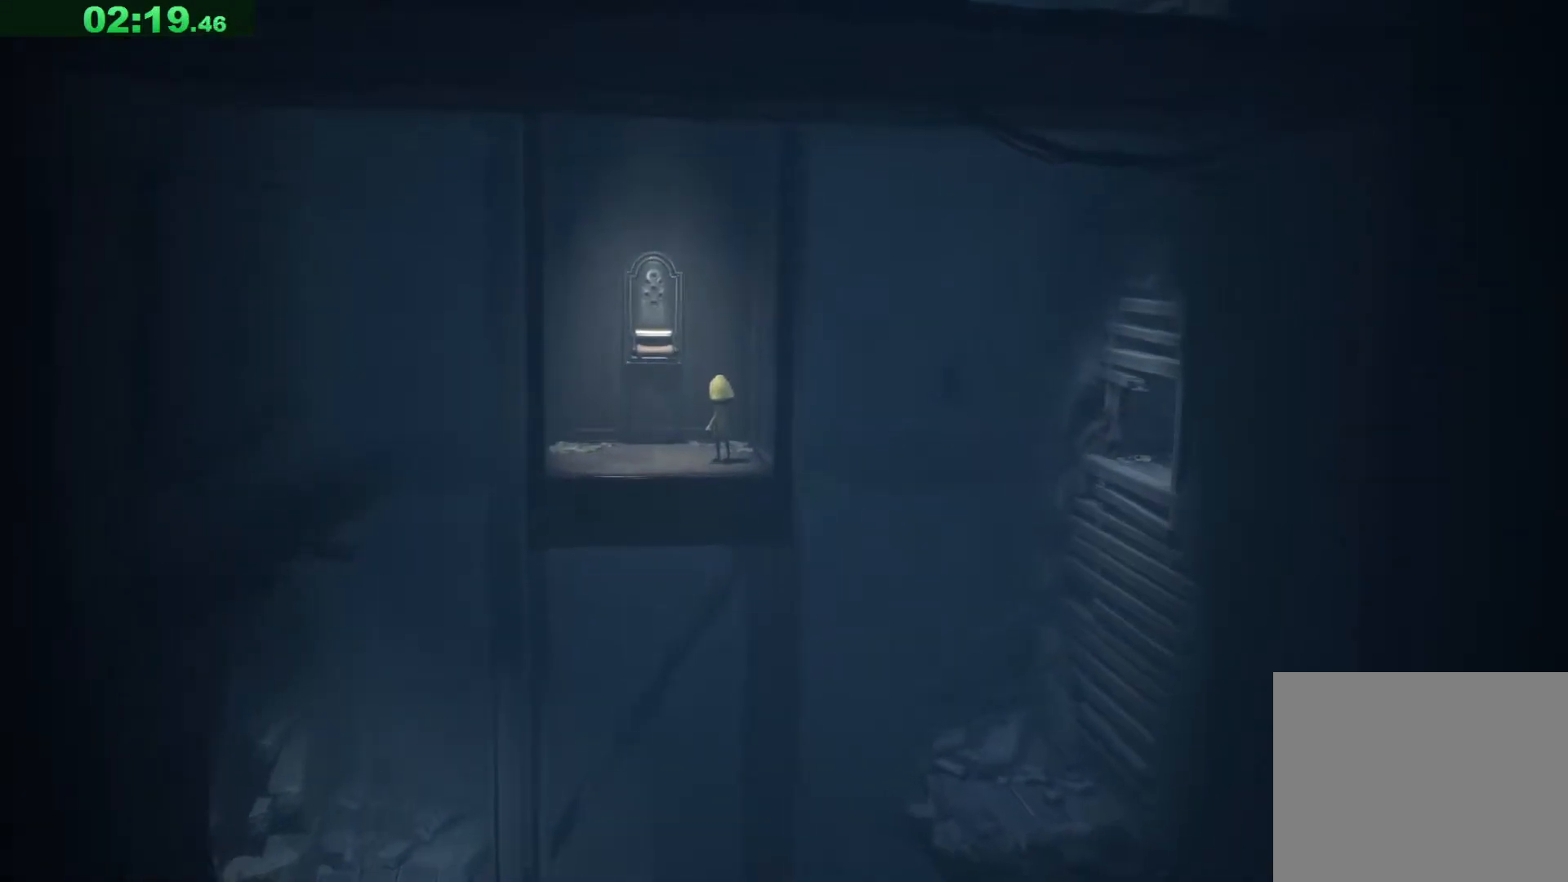
{"keys": ["d", "space"], "events": []}
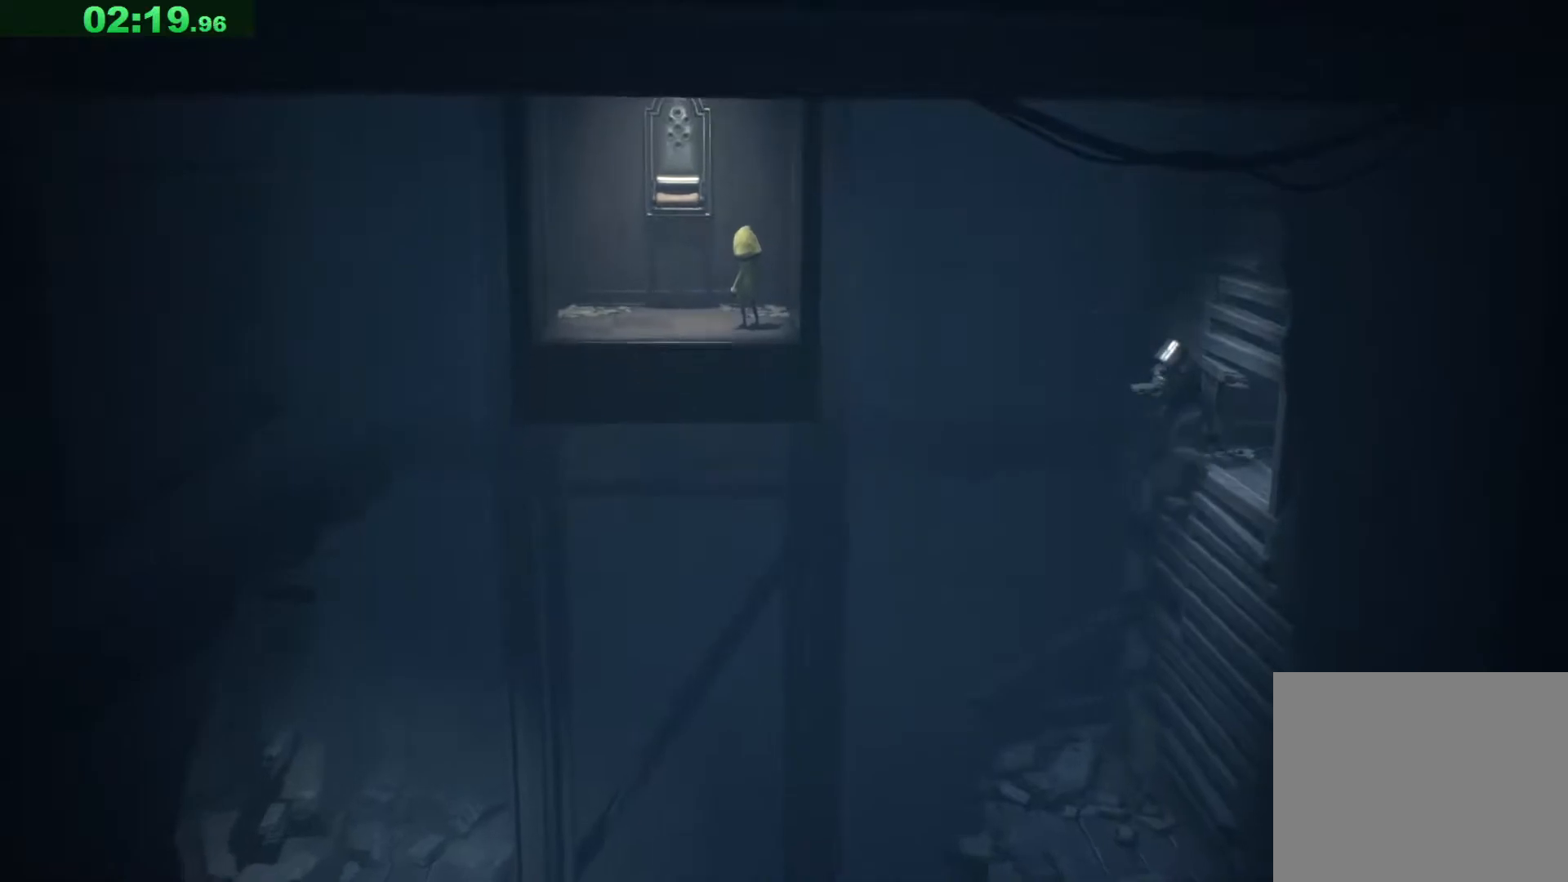
{"keys": ["d"], "events": [[333, "space", "up"]]}
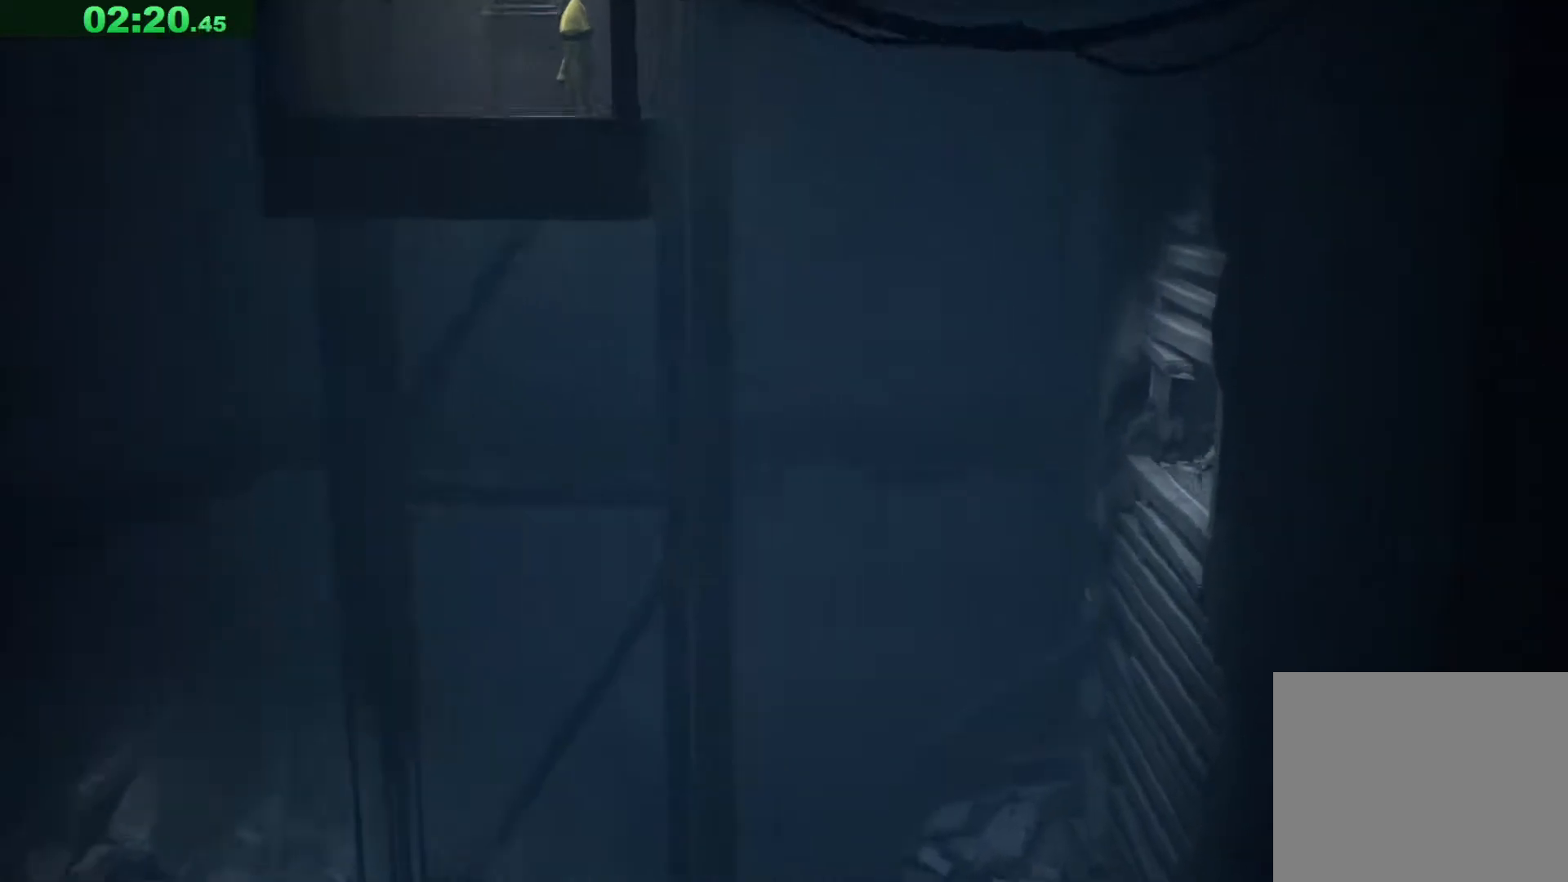
{"keys": ["a"], "events": [[200, "d", "up"], [267, "a", "down"]]}
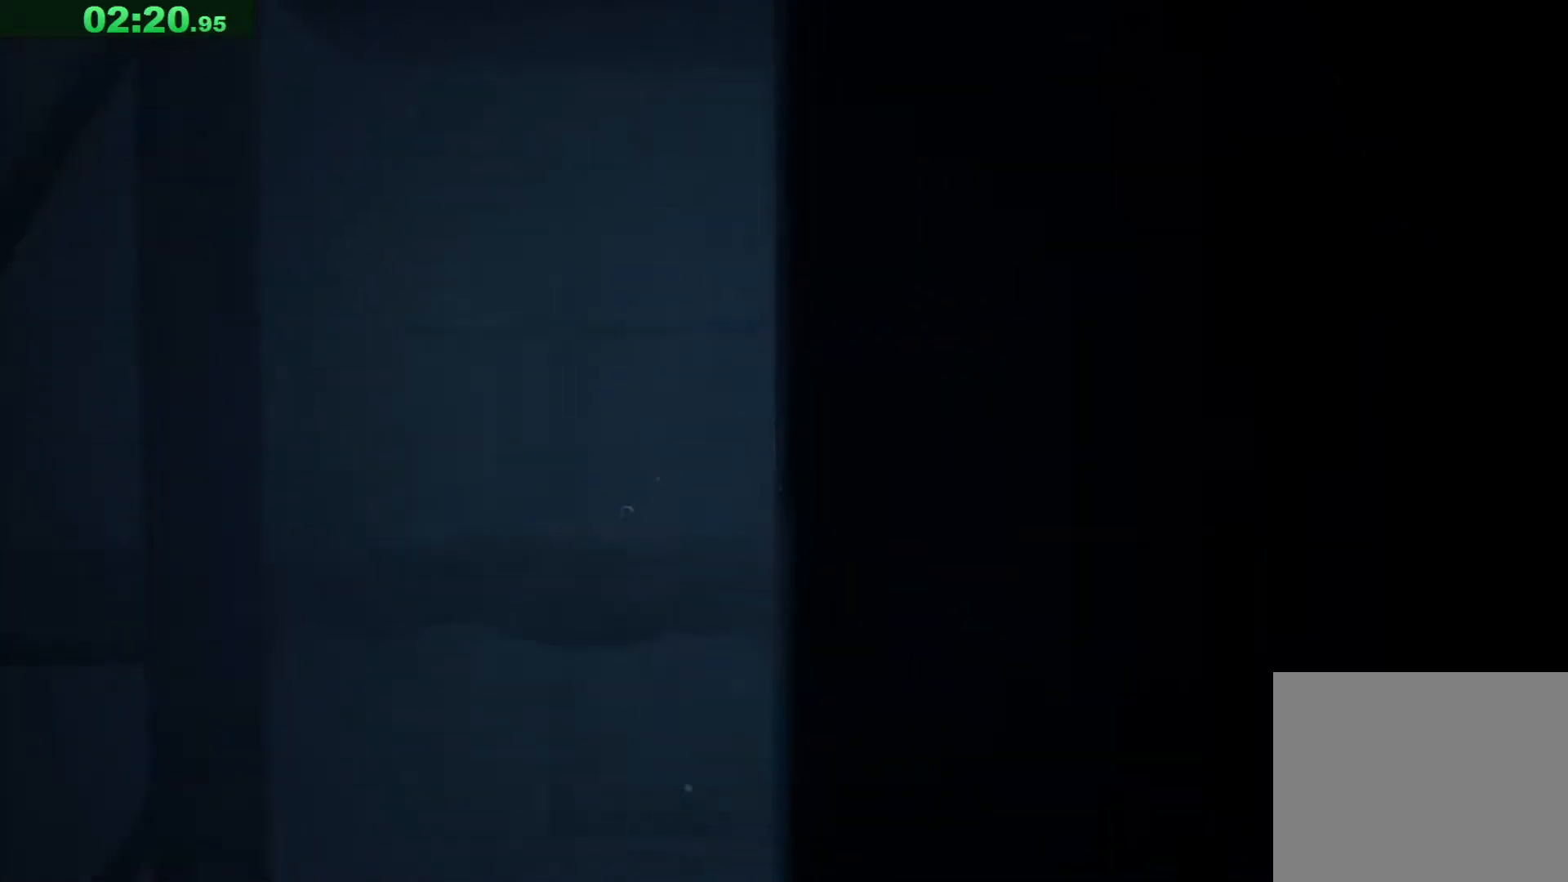
{"keys": ["a", "space"], "events": [[50, "space", "down"]]}
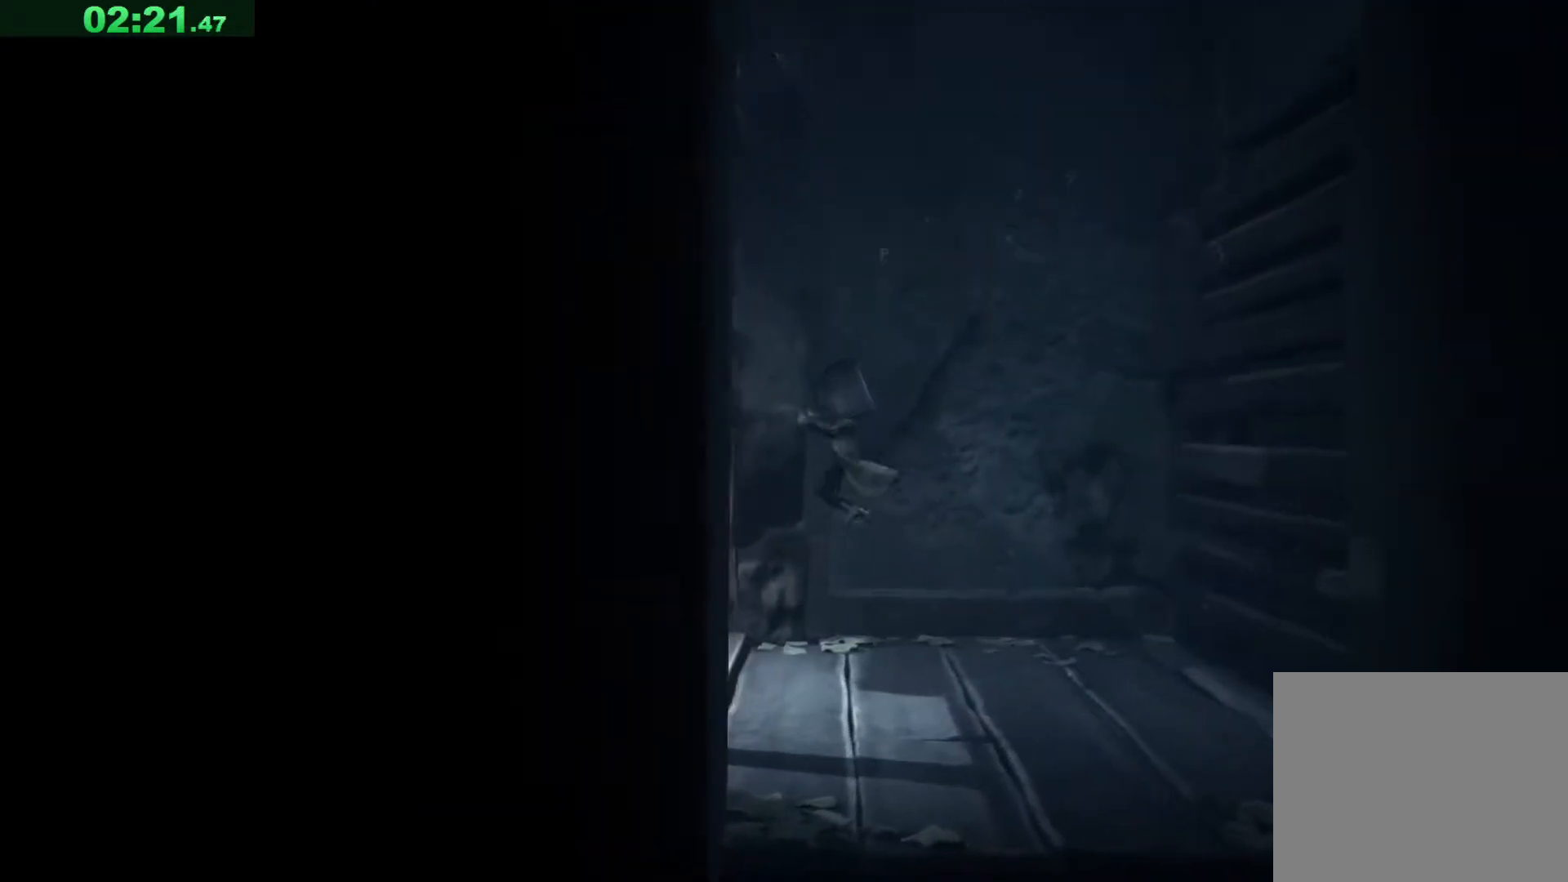
{"keys": ["w"], "events": [[400, "space", "up"], [400, "w", "down"], [467, "a", "up"]]}
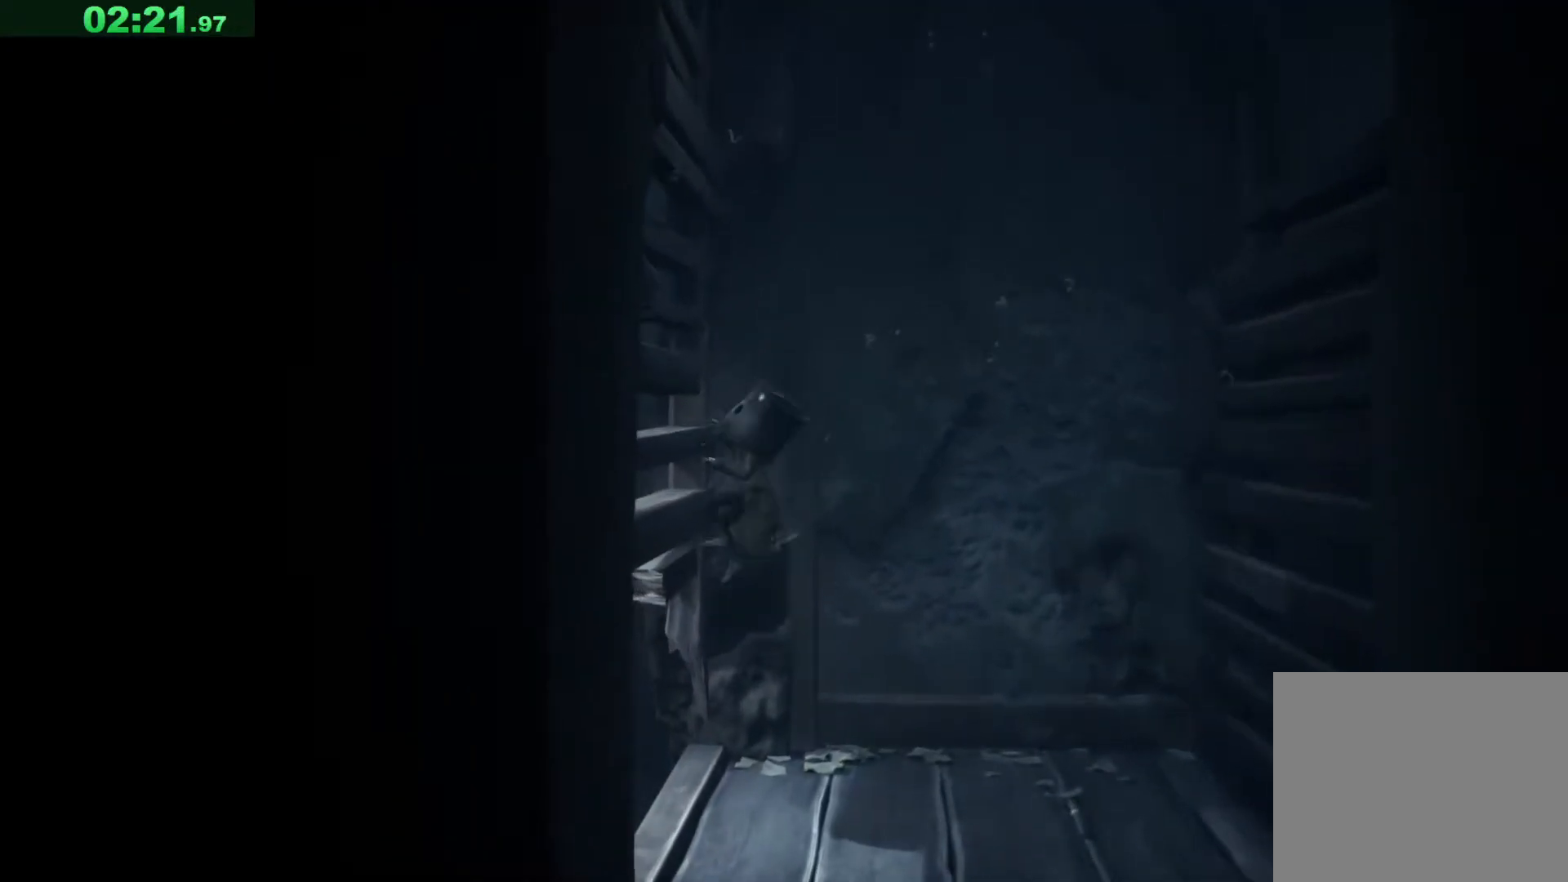
{"keys": ["w"], "events": []}
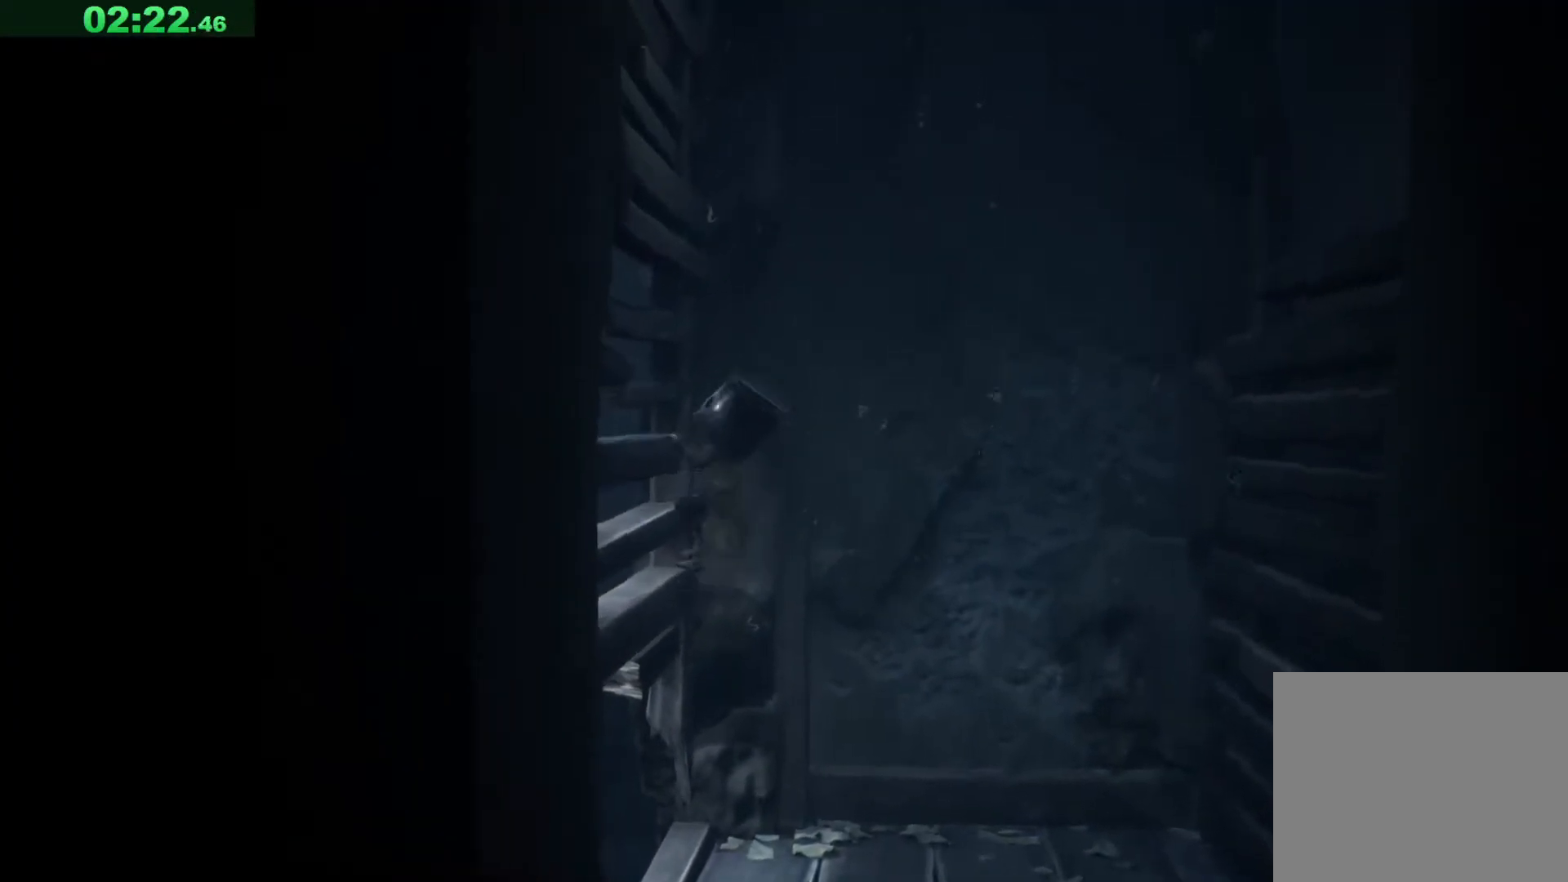
{"keys": ["w"], "events": []}
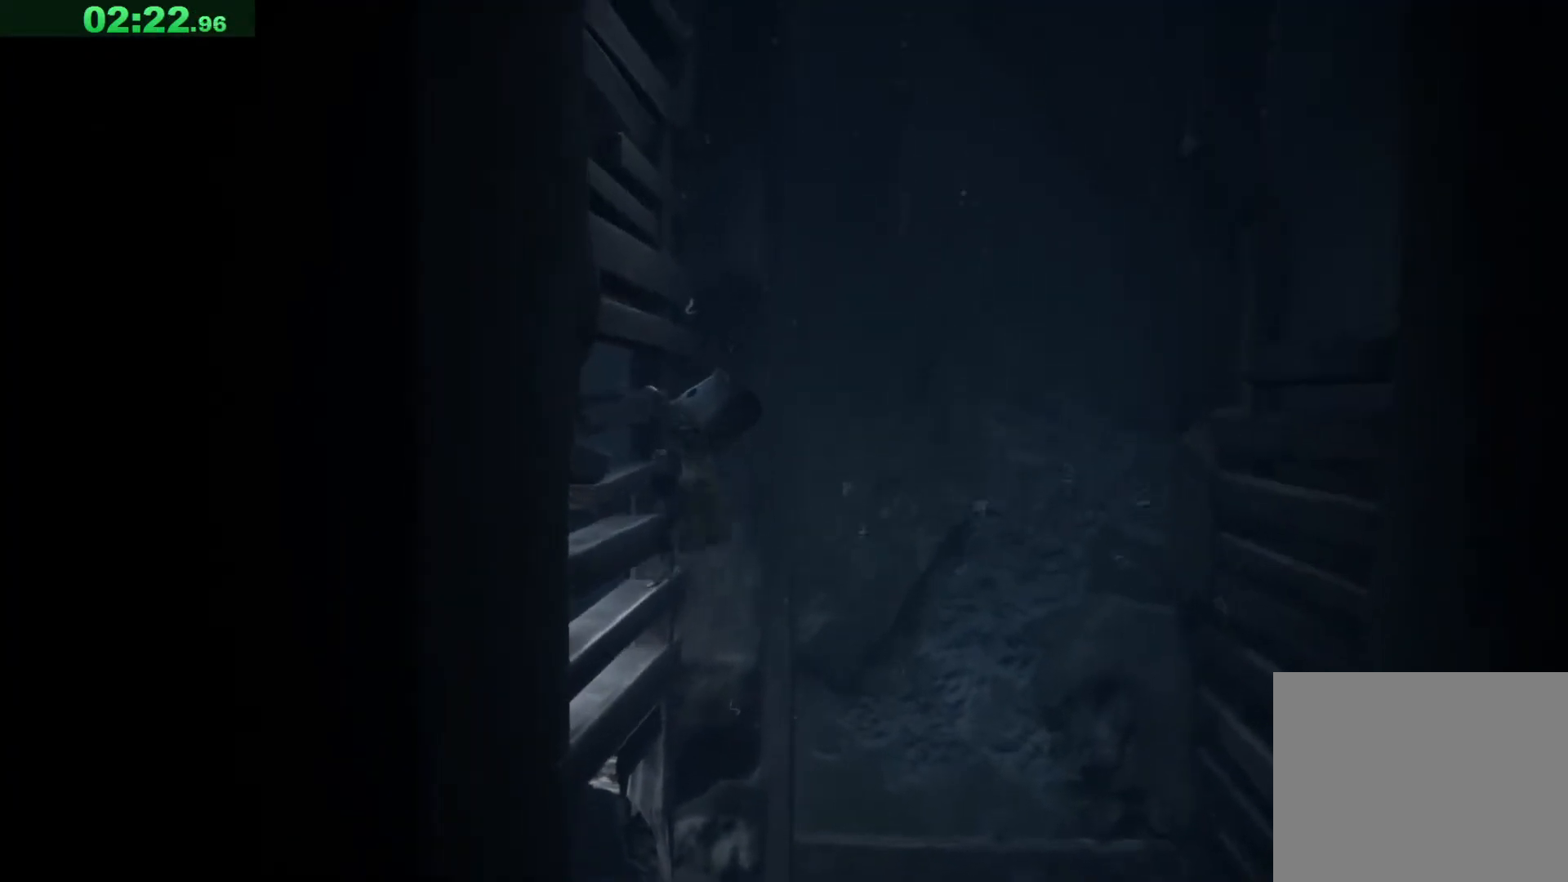
{"keys": ["w"], "events": []}
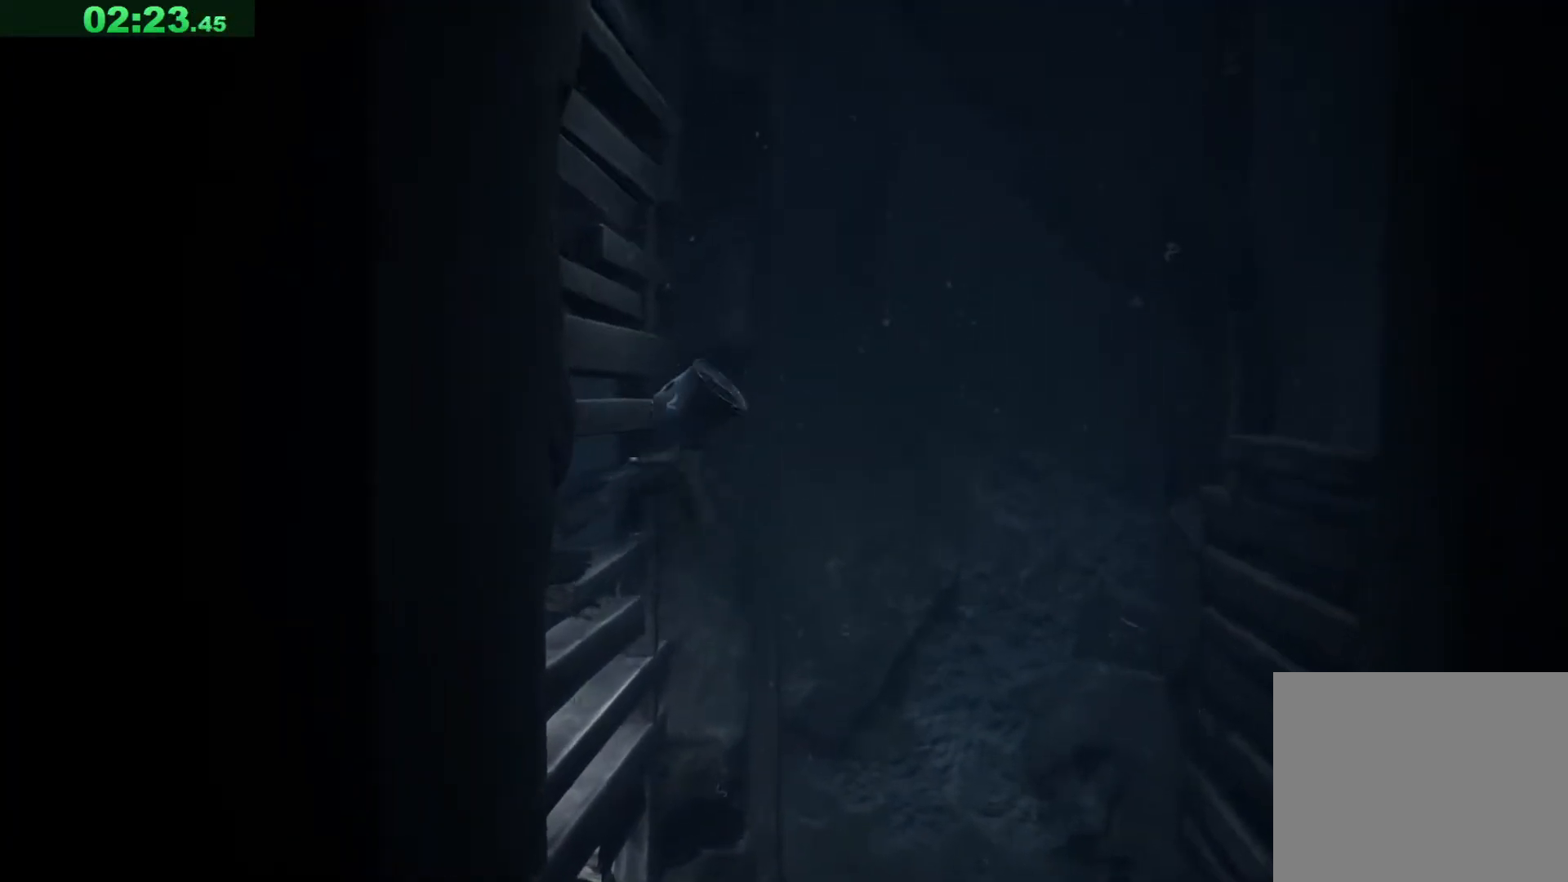
{"keys": ["w"], "events": []}
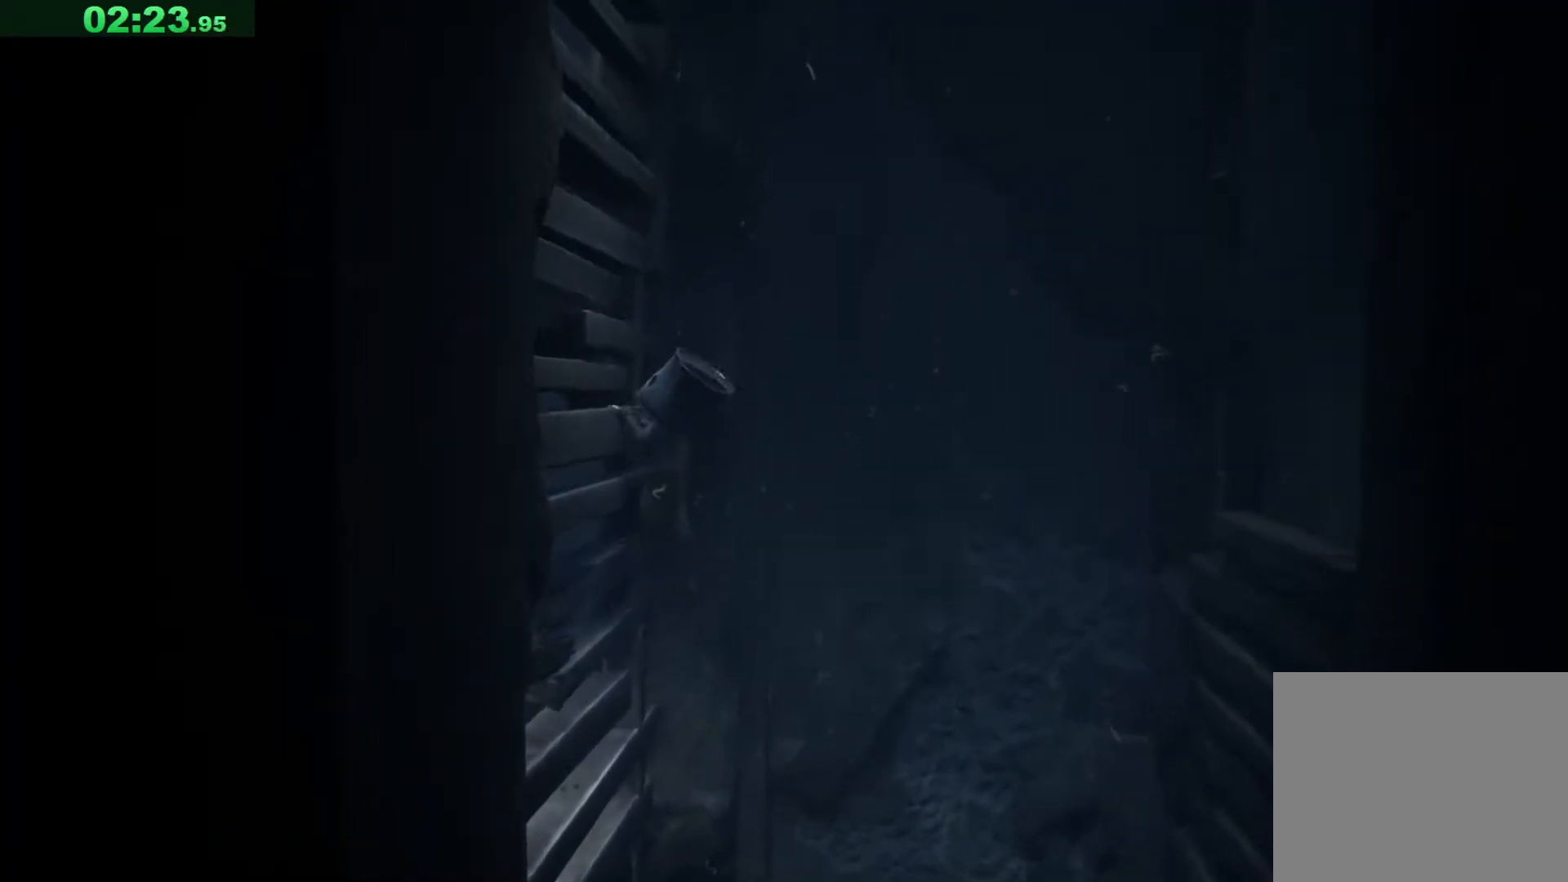
{"keys": ["a", "w"], "events": [[233, "a", "down"]]}
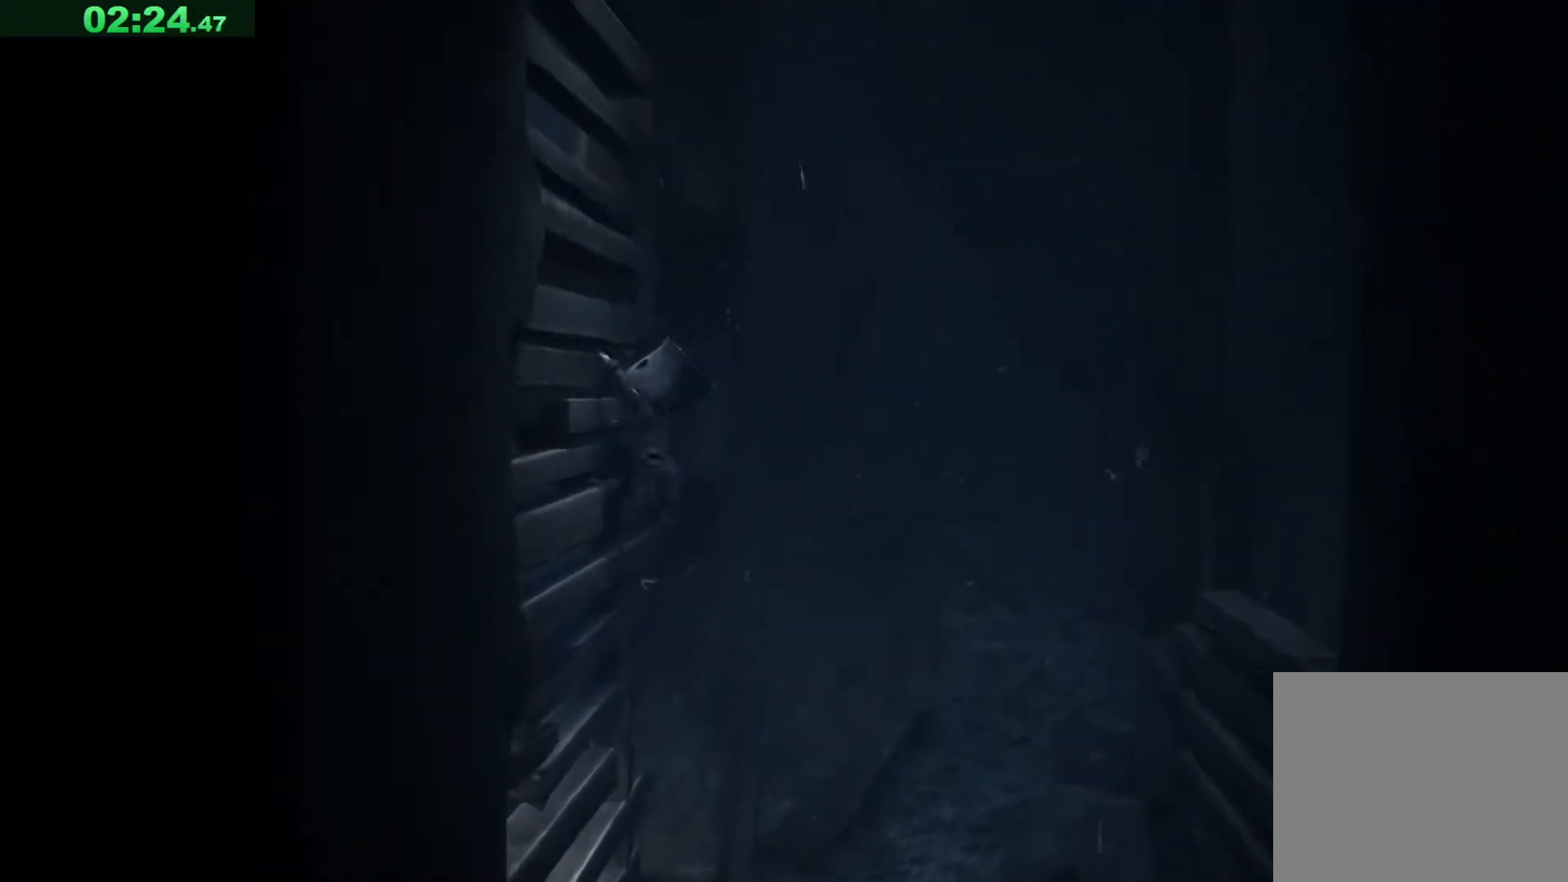
{"keys": ["a", "w"], "events": []}
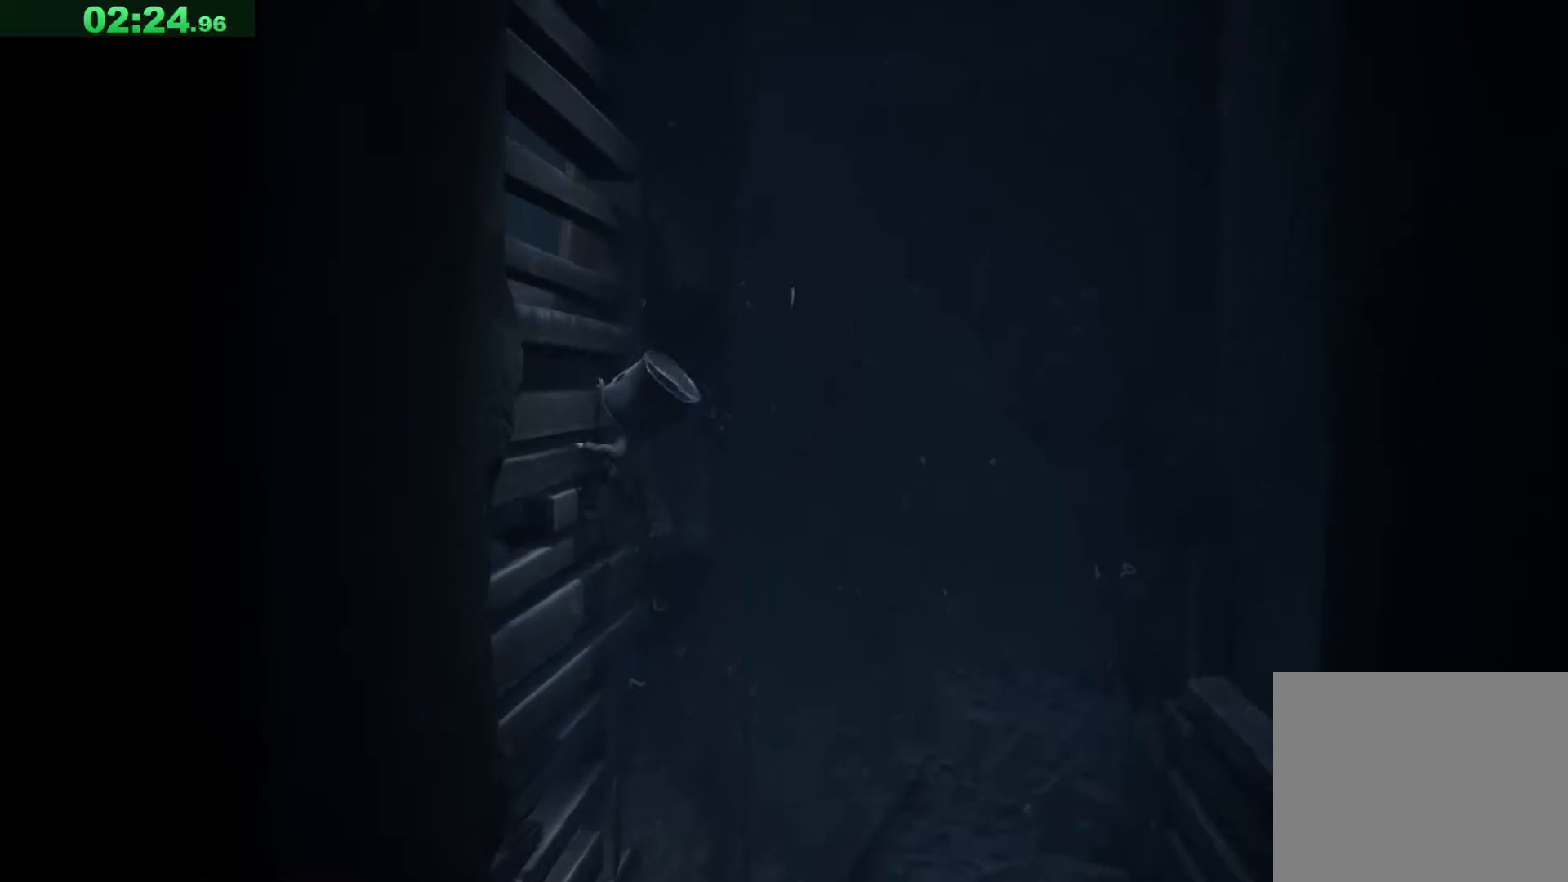
{"keys": ["a", "w"], "events": []}
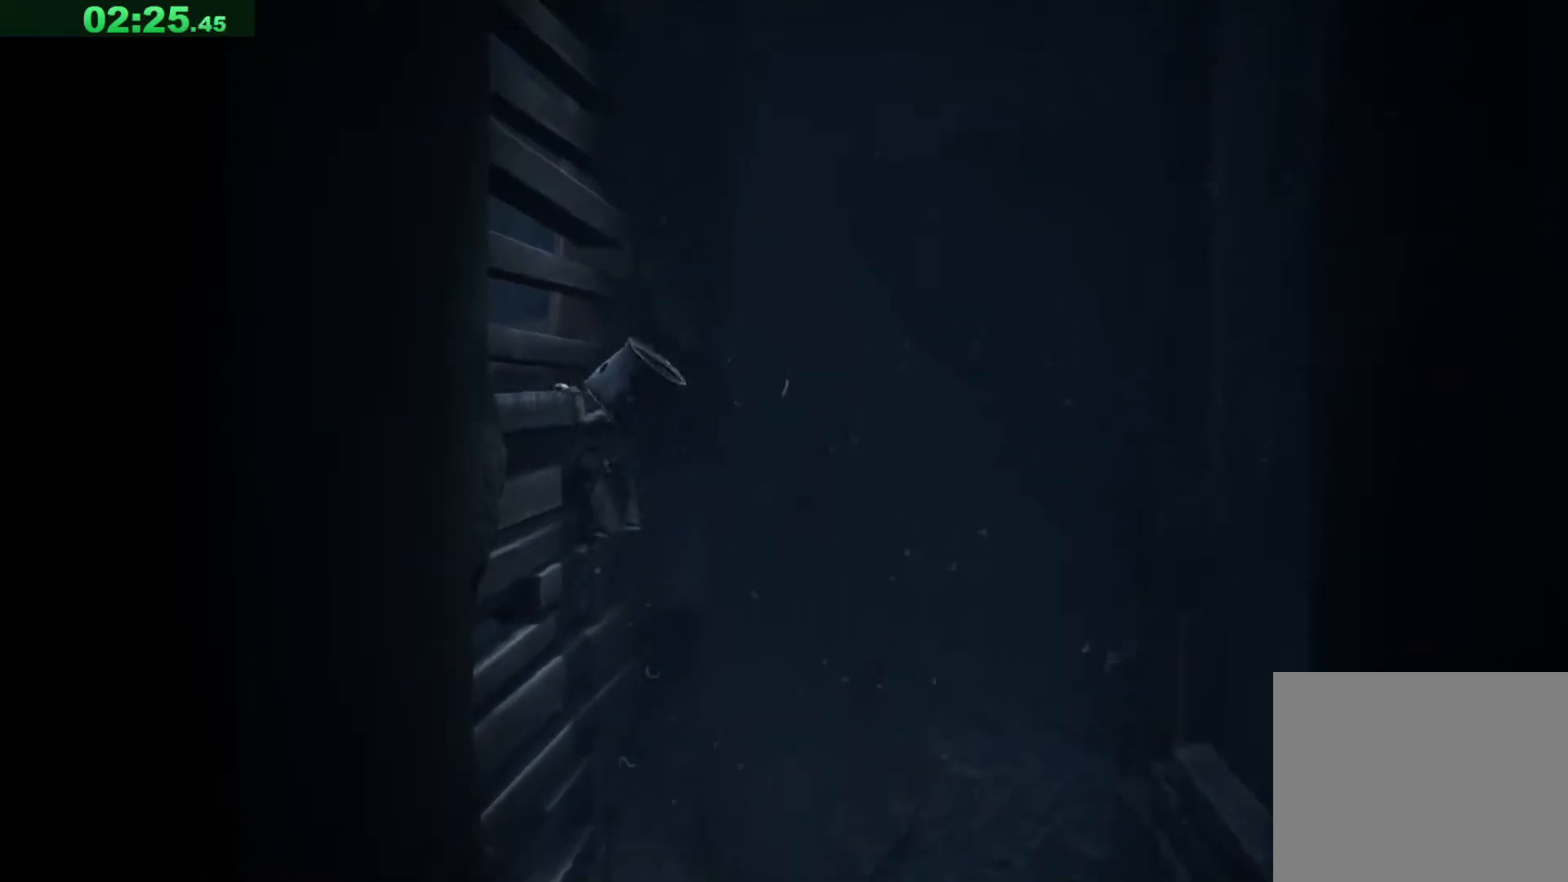
{"keys": ["a", "w"], "events": []}
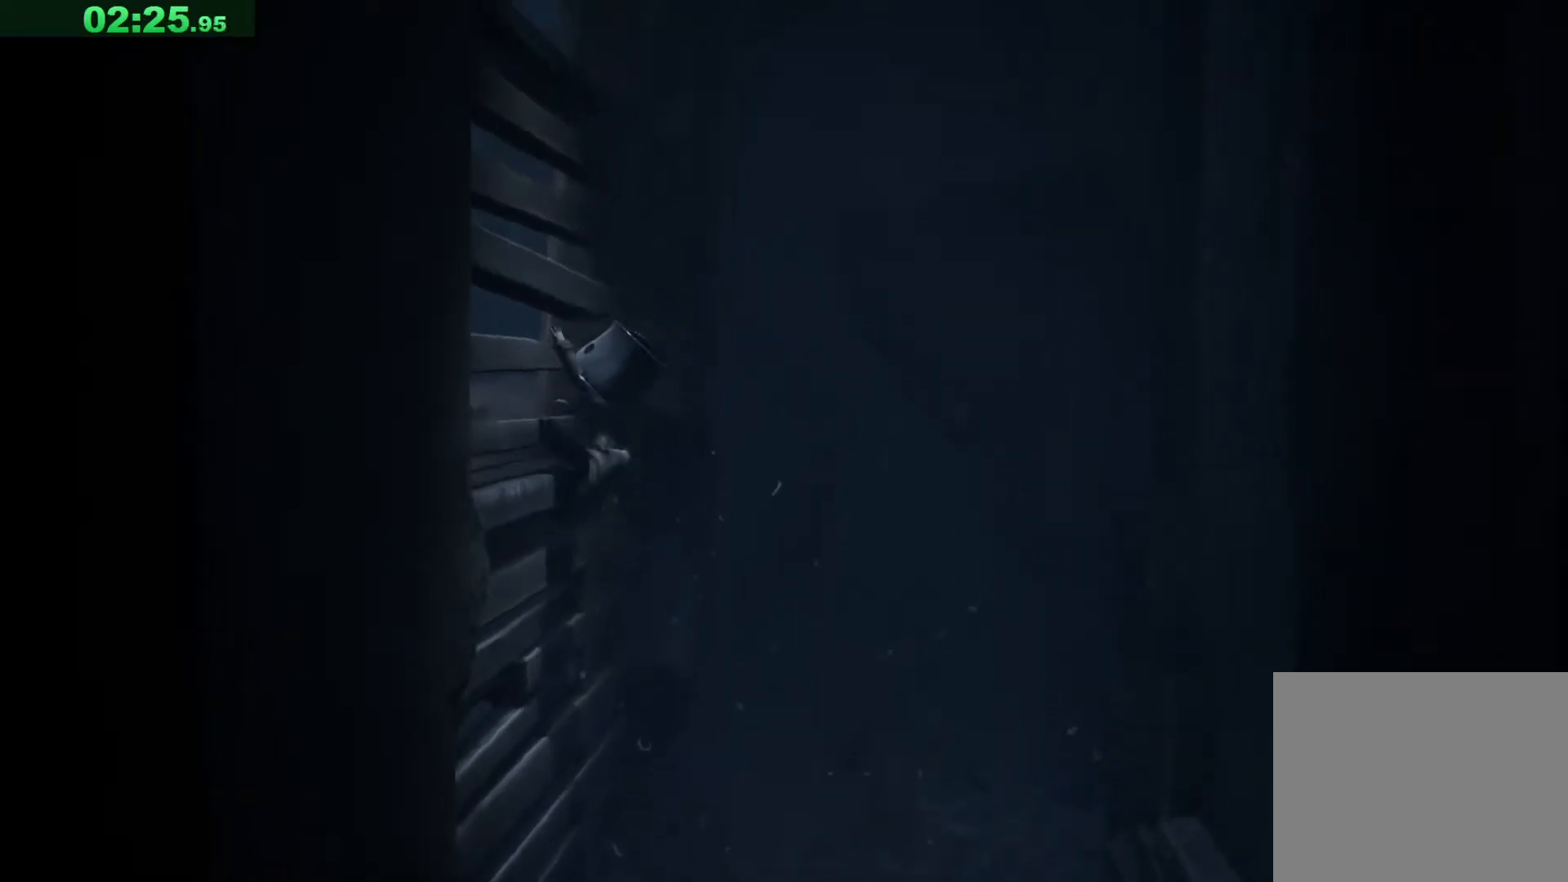
{"keys": ["a", "w"], "events": []}
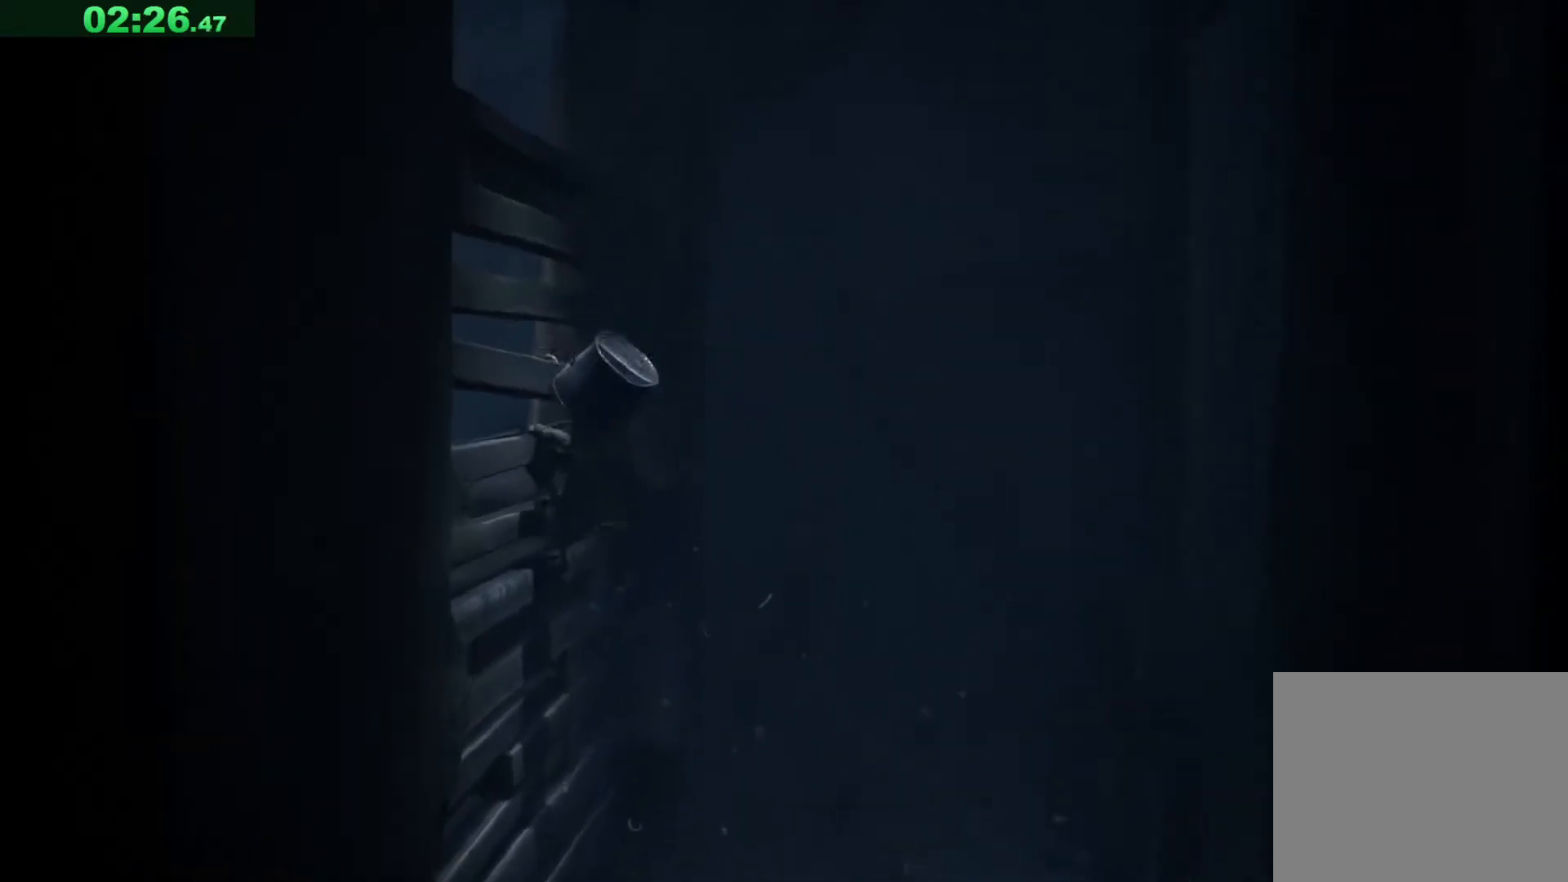
{"keys": ["a", "w"], "events": []}
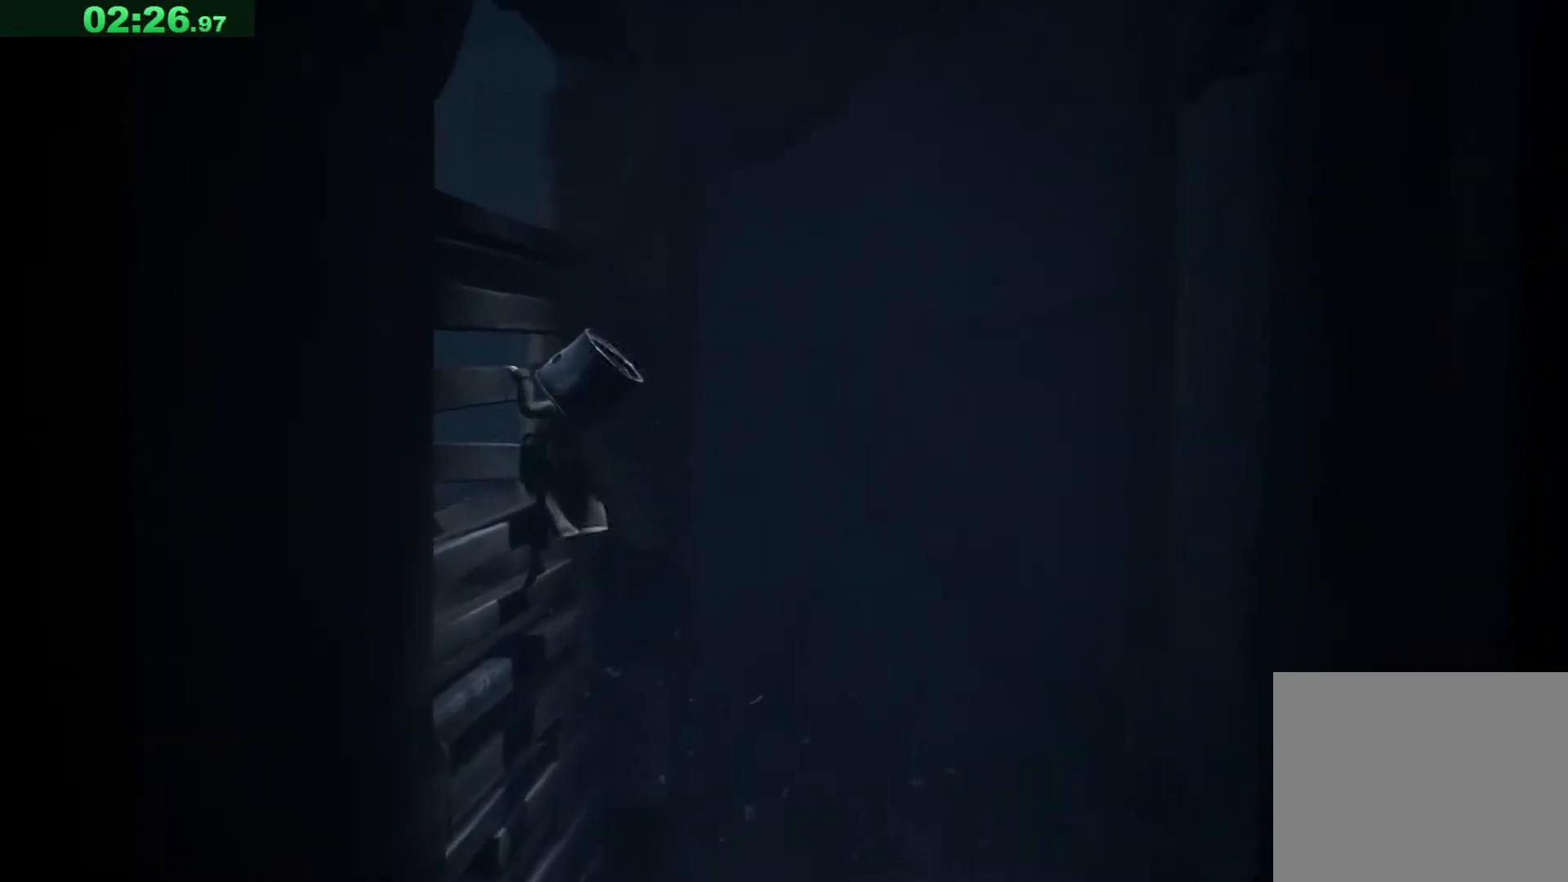
{"keys": ["a", "w"], "events": []}
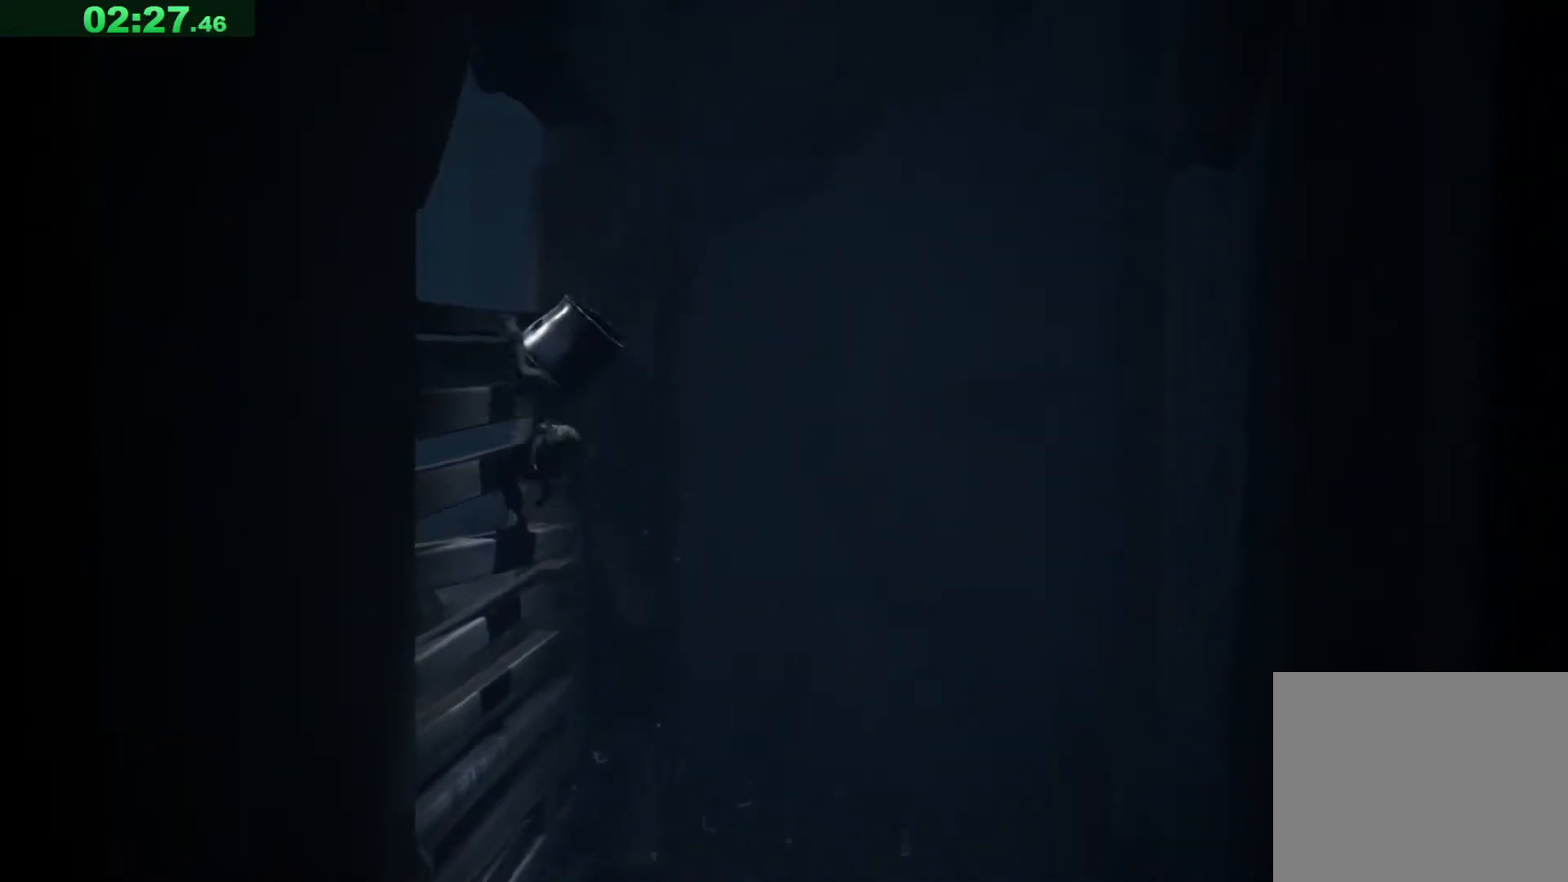
{"keys": ["a", "w"], "events": []}
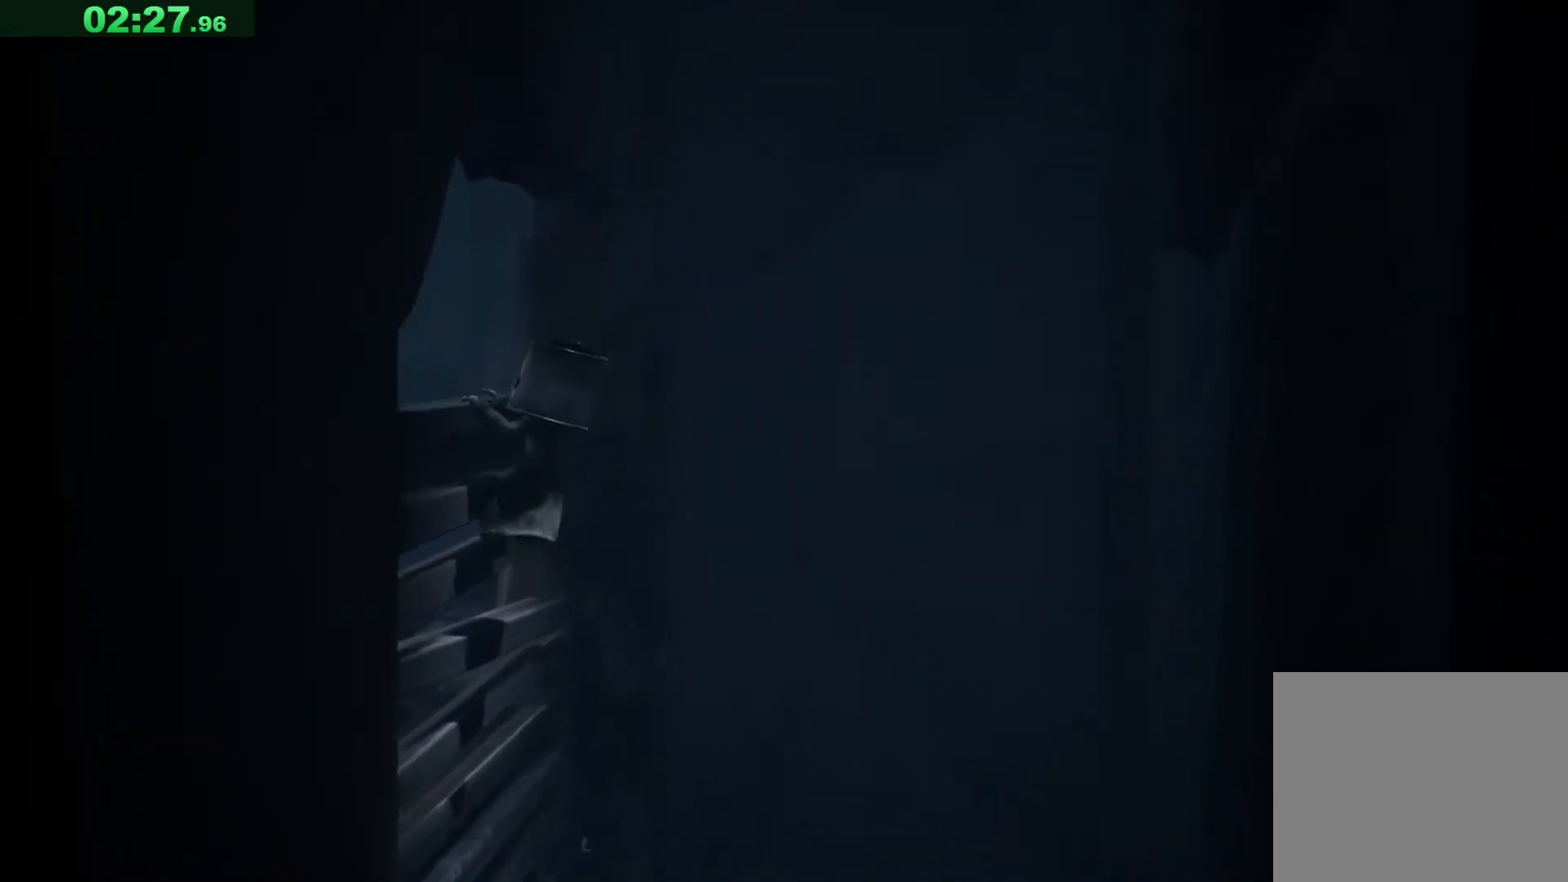
{"keys": ["a"], "events": [[350, "w", "up"]]}
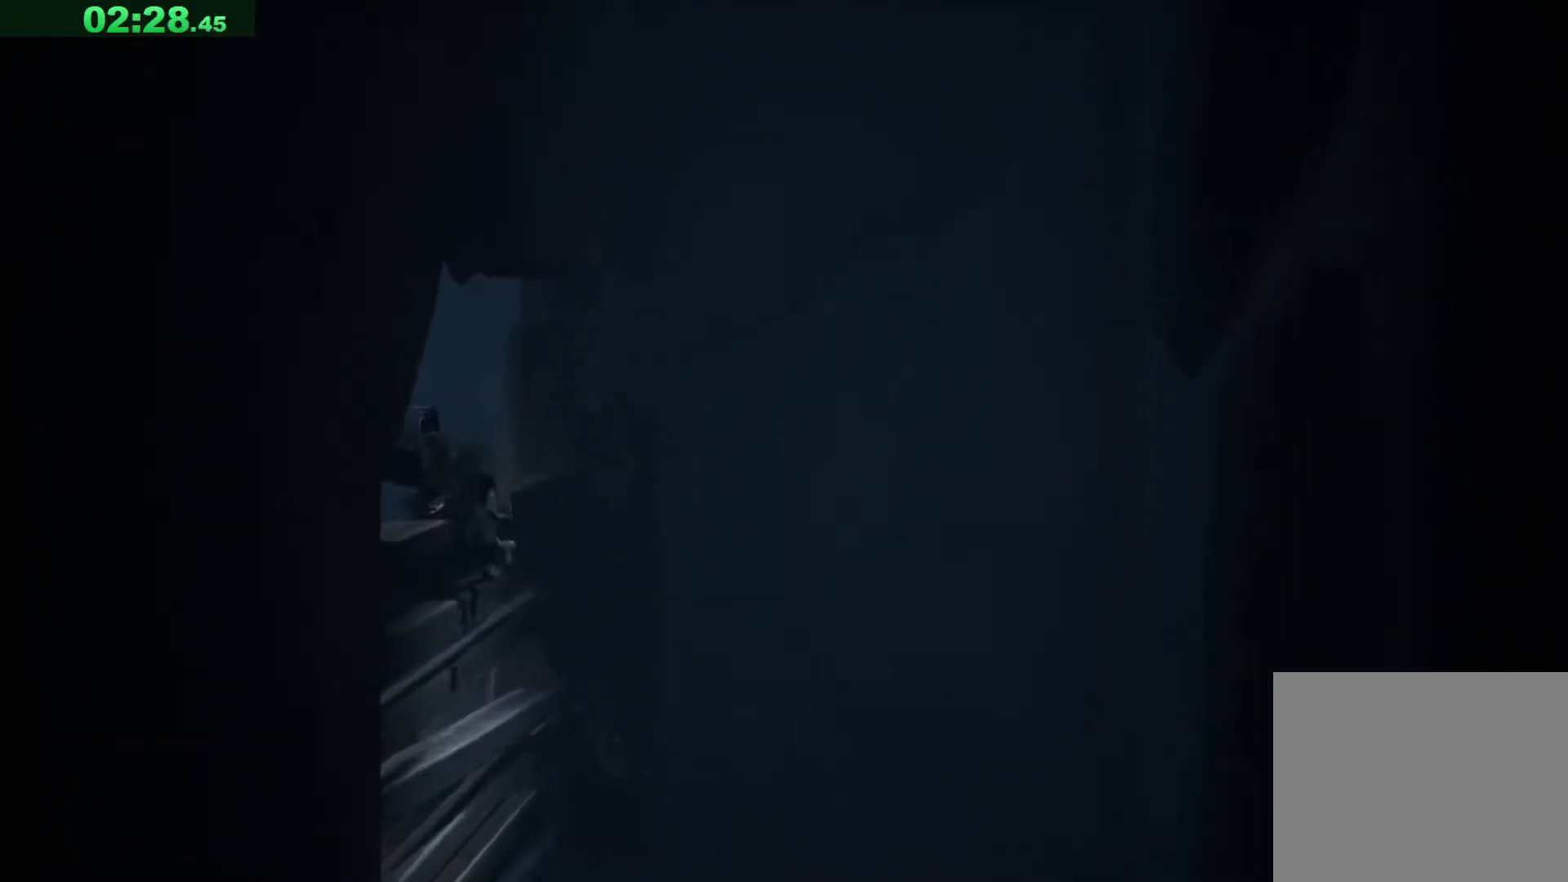
{"keys": ["a"], "events": []}
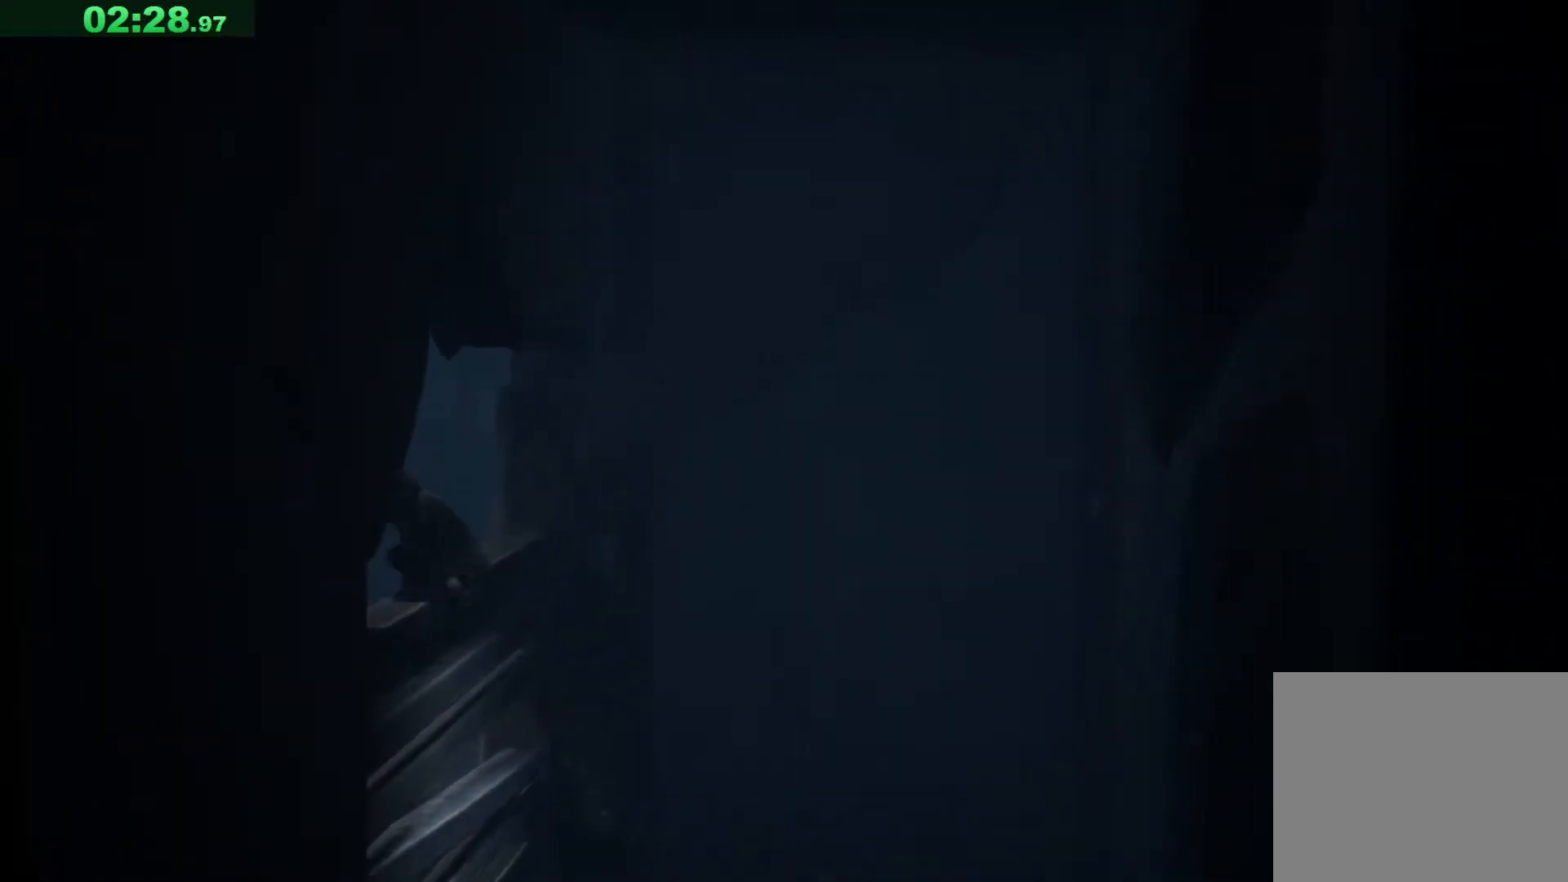
{"keys": ["a"], "events": []}
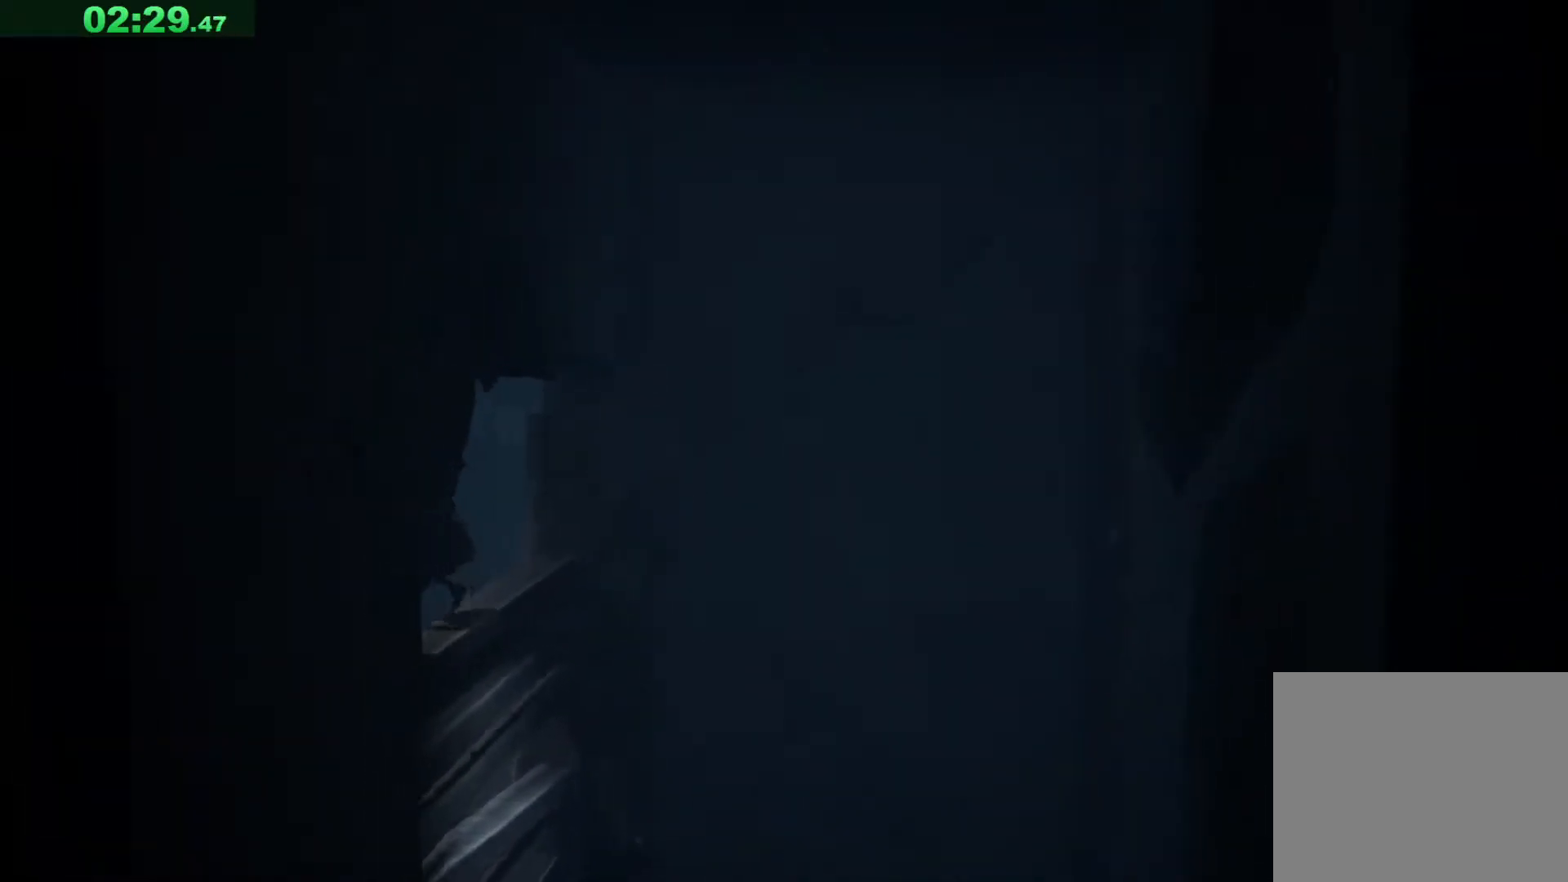
{"keys": ["a"], "events": []}
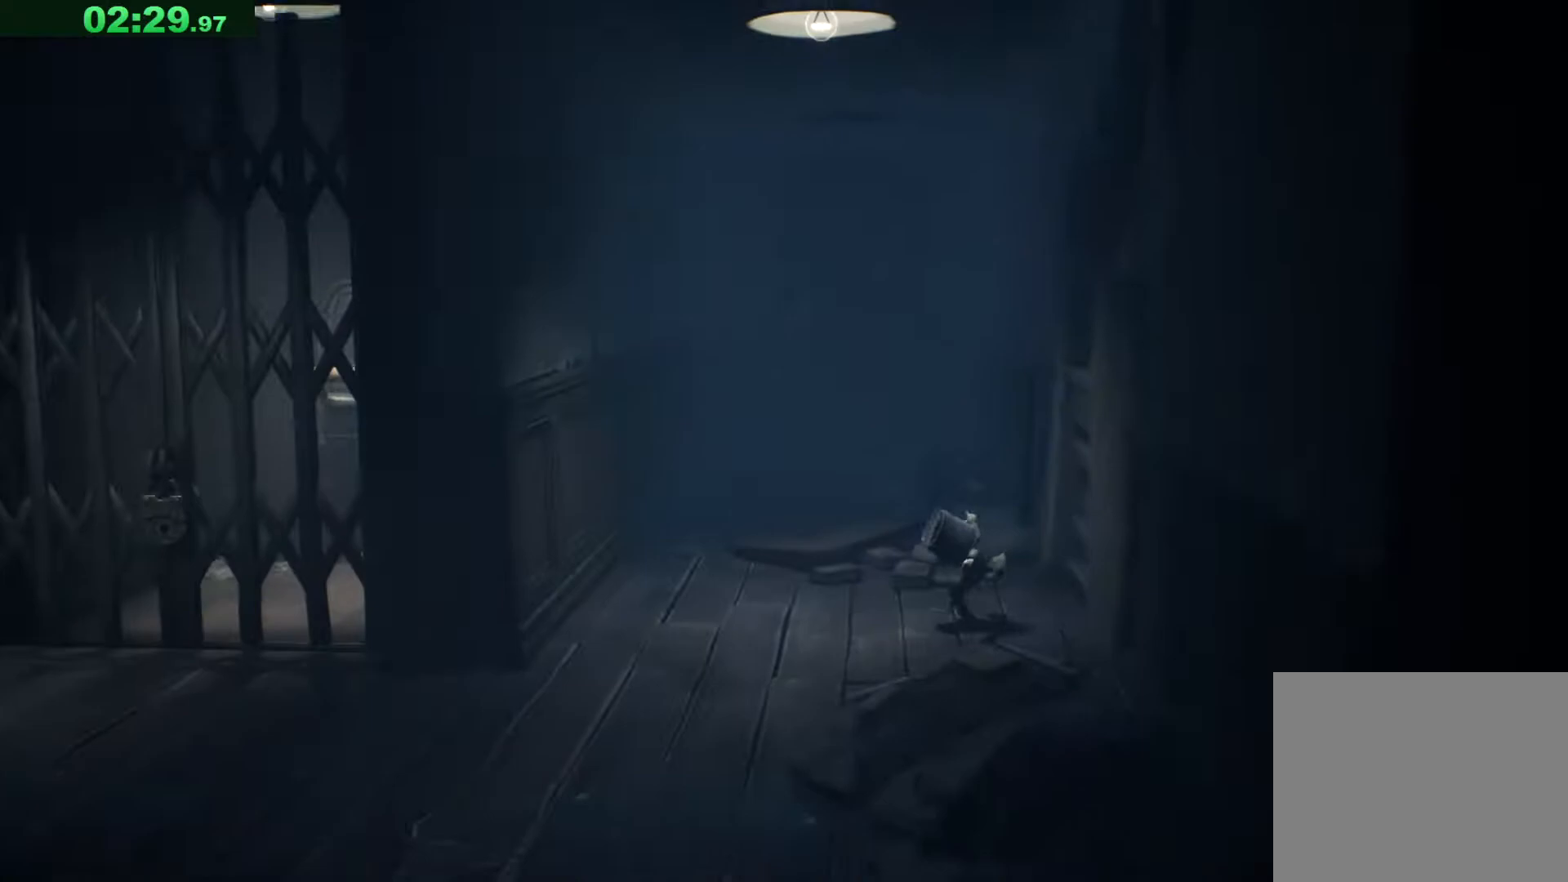
{"keys": ["a", "s"], "events": [[17, "s", "down"]]}
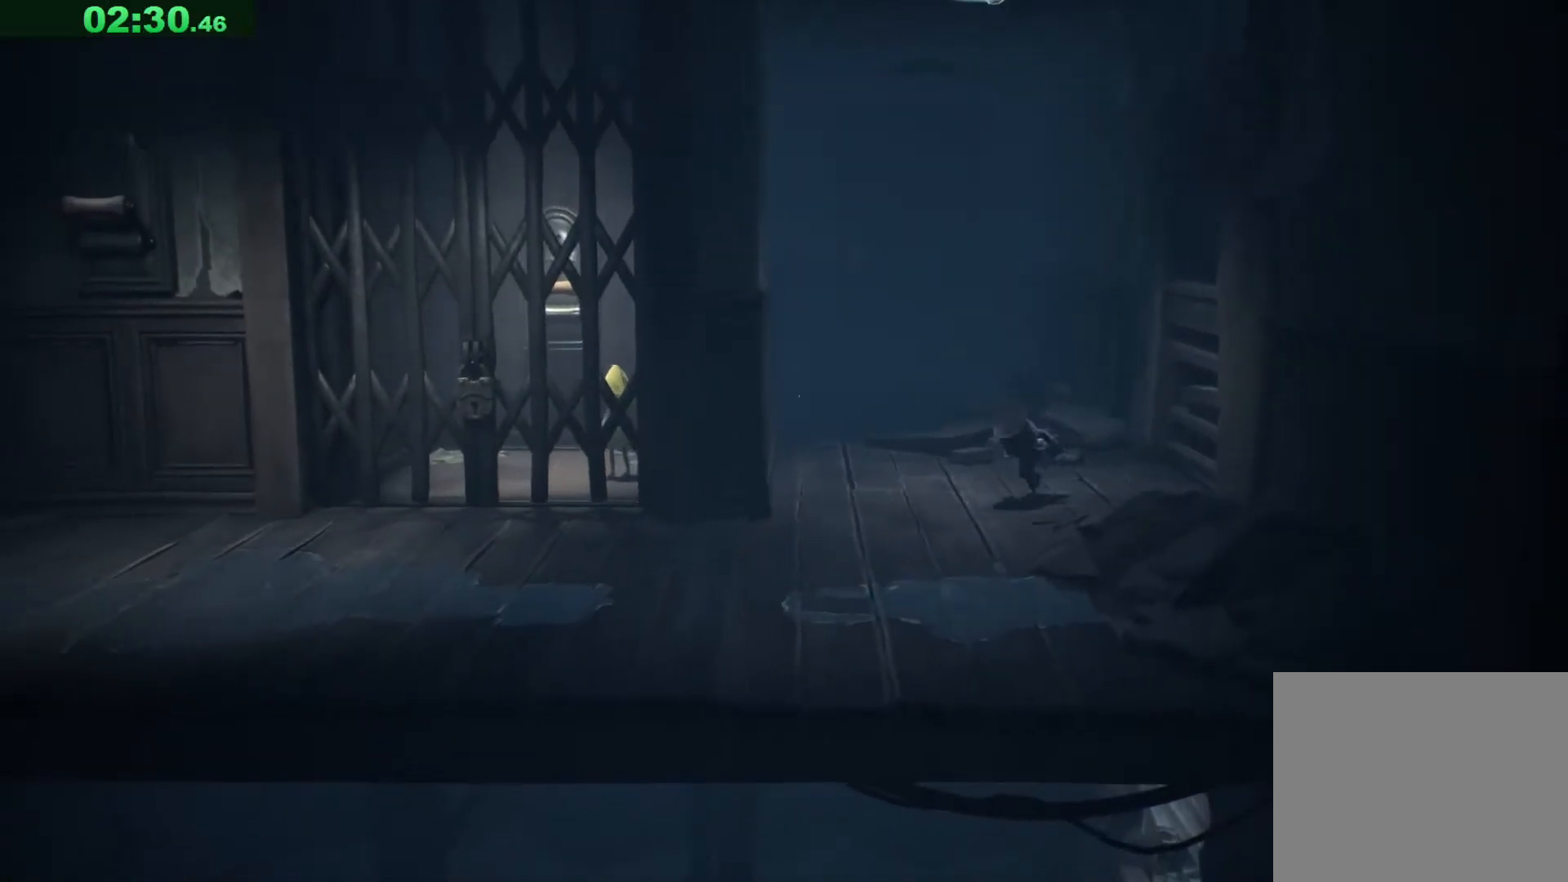
{"keys": ["a", "s", "space"], "events": [[217, "space", "down"]]}
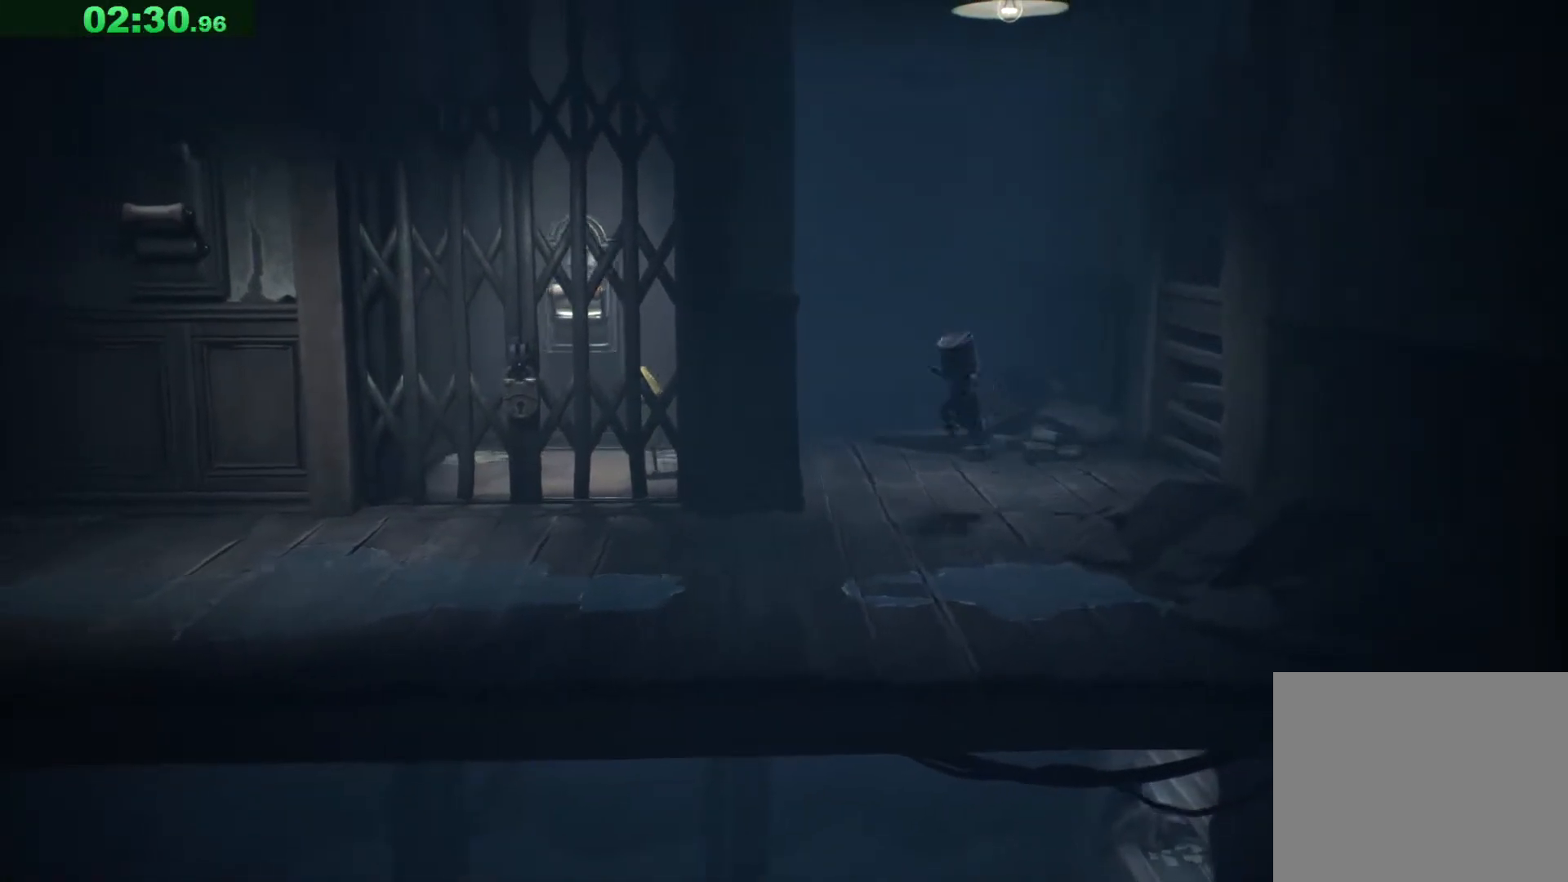
{"keys": ["a", "s"], "events": [[367, "space", "up"]]}
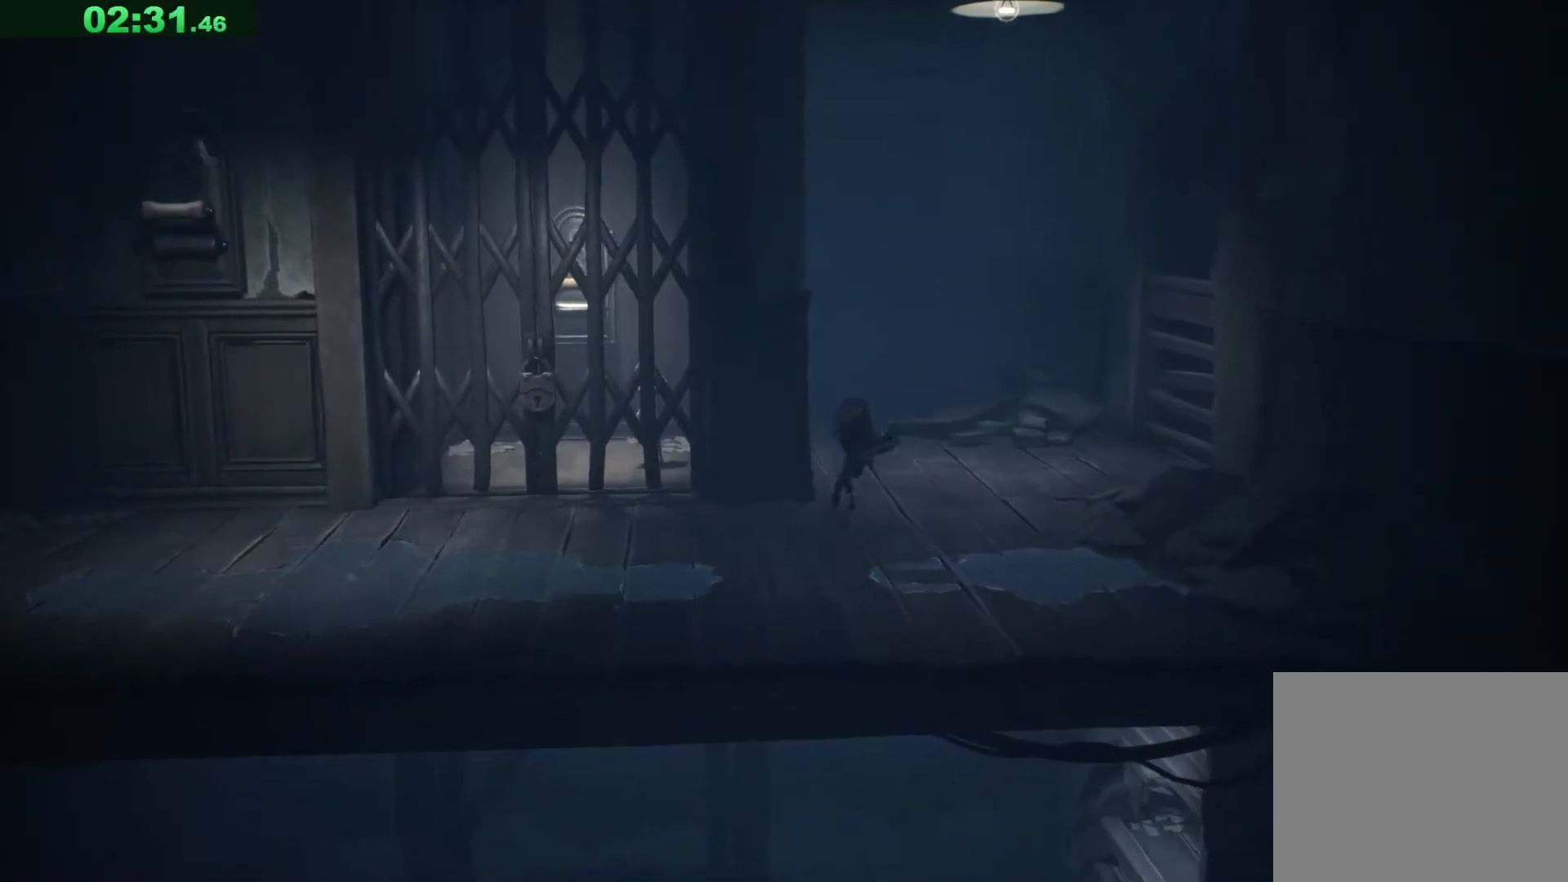
{"keys": ["a", "space"], "events": [[167, "space", "down"], [300, "s", "up"]]}
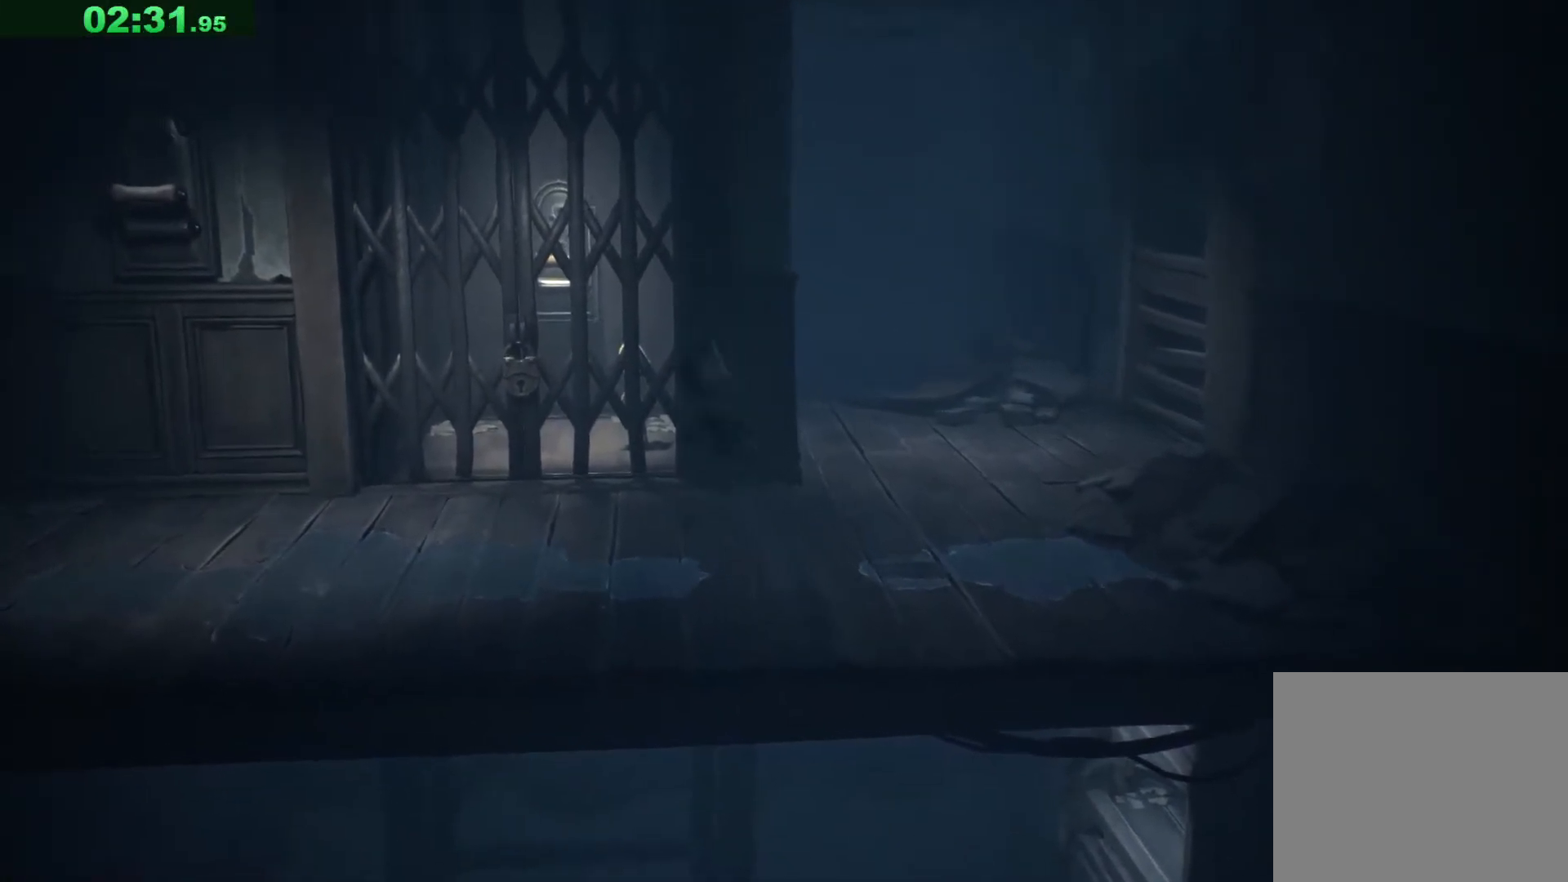
{"keys": ["a", "space"], "events": []}
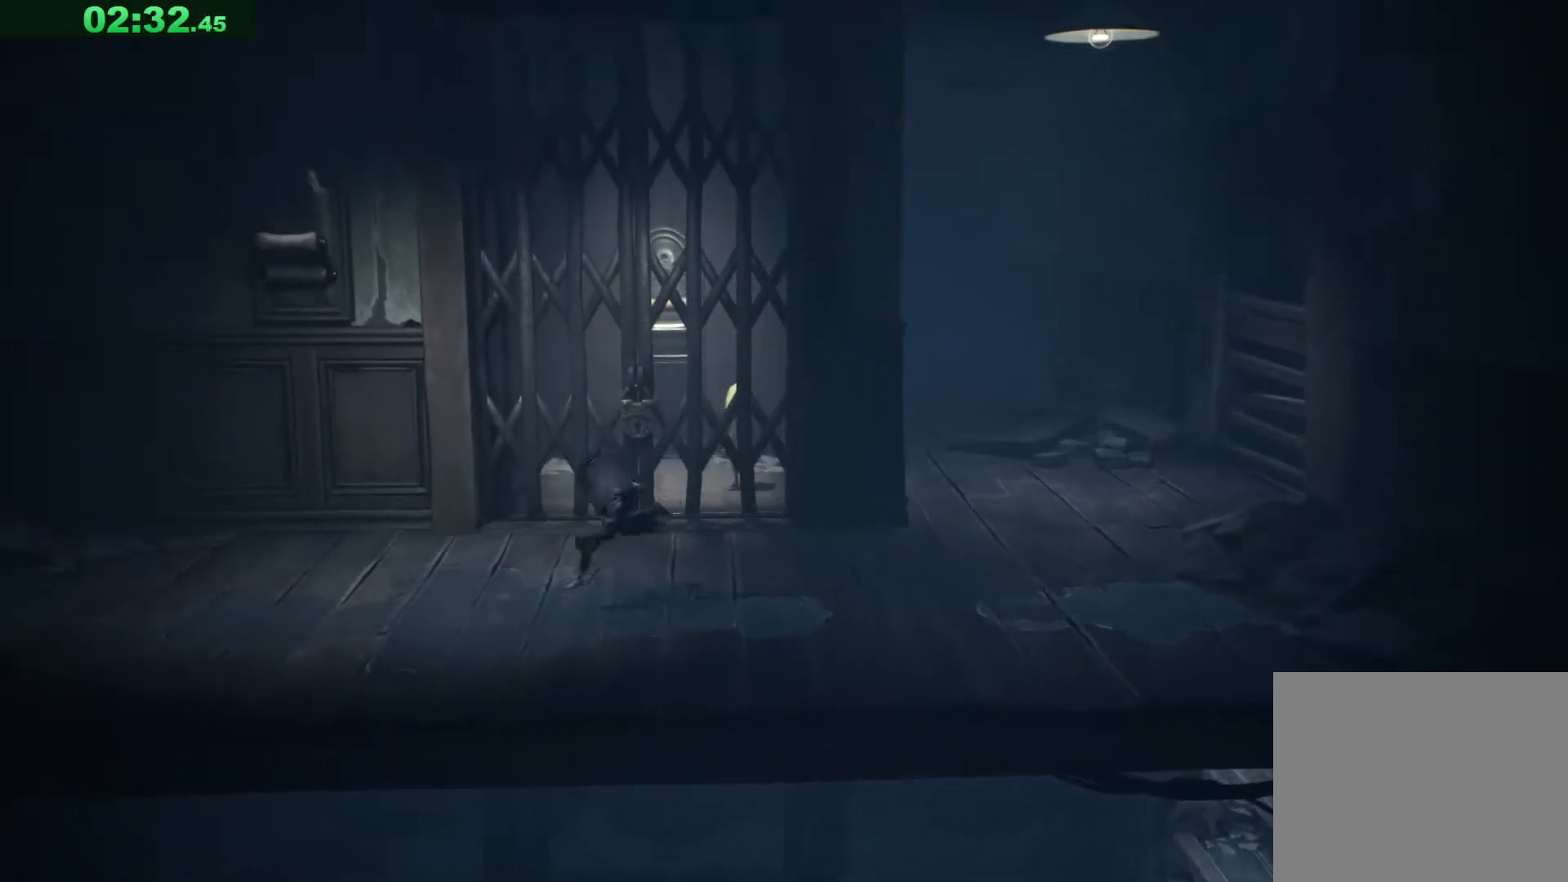
{"keys": ["a"], "events": [[117, "space", "up"]]}